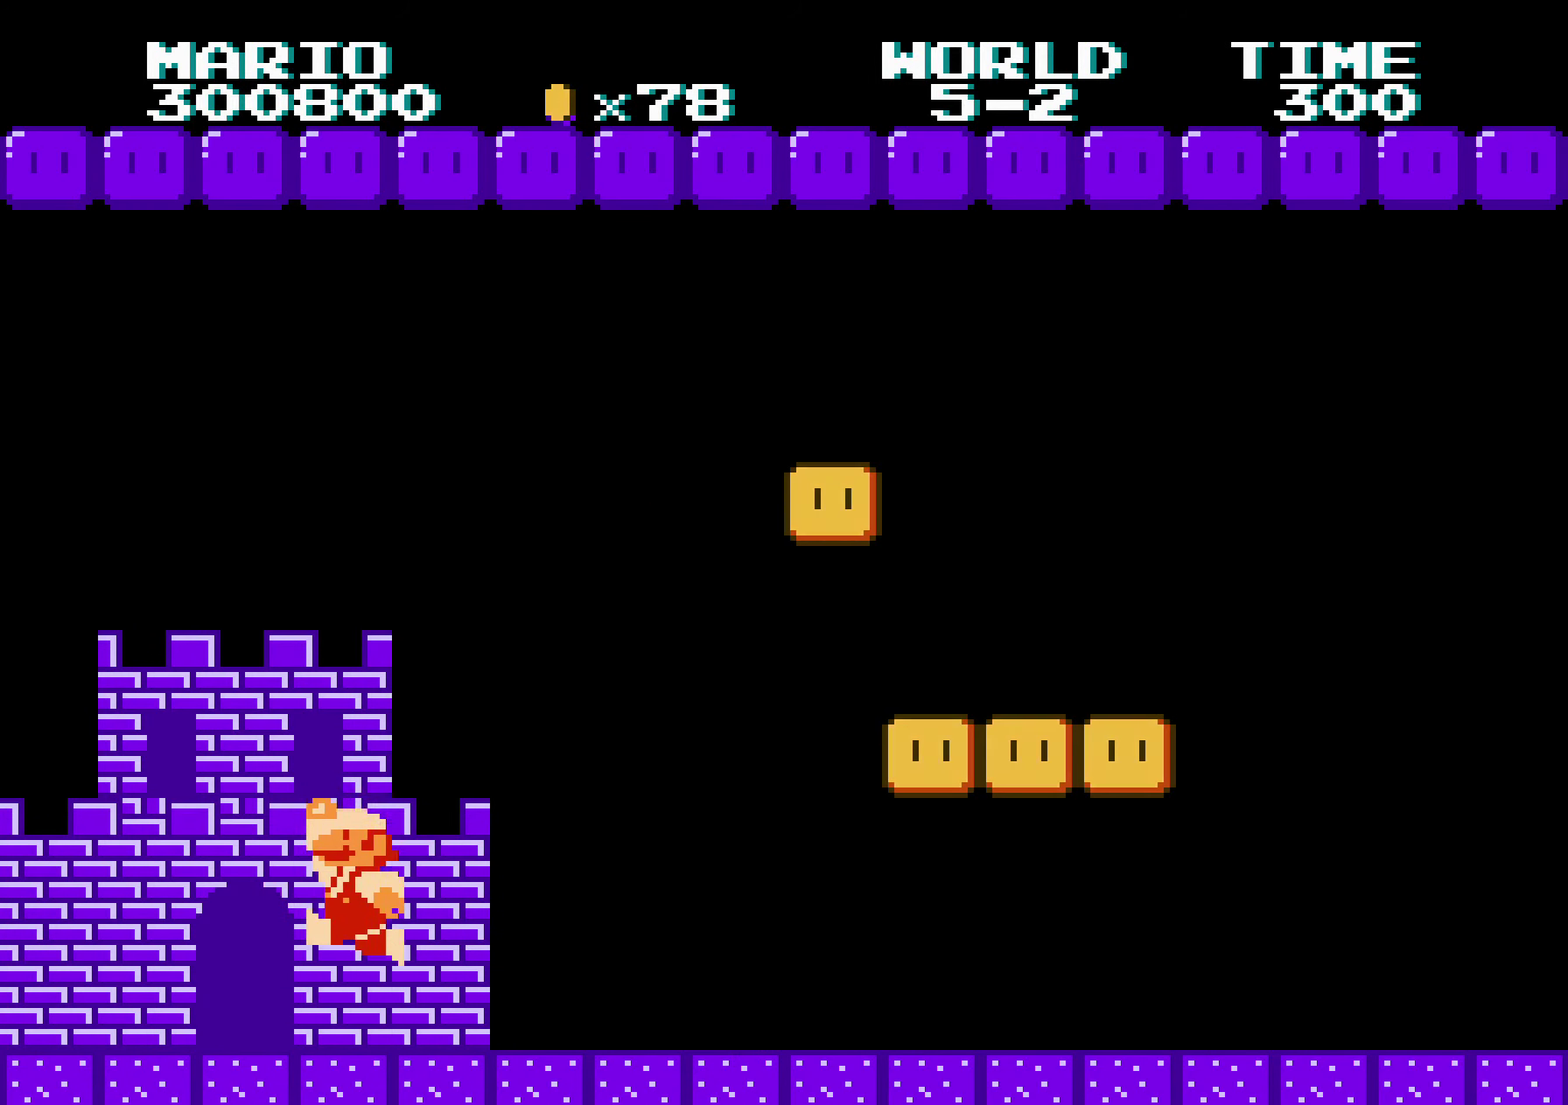
Gameplay with a controller (Nintendo layout); each line is a JSON object with the inputs held at the frame after it. Not read: L3 R3.
{"buttons": ["A", "B", "DPAD_RIGHT"]}
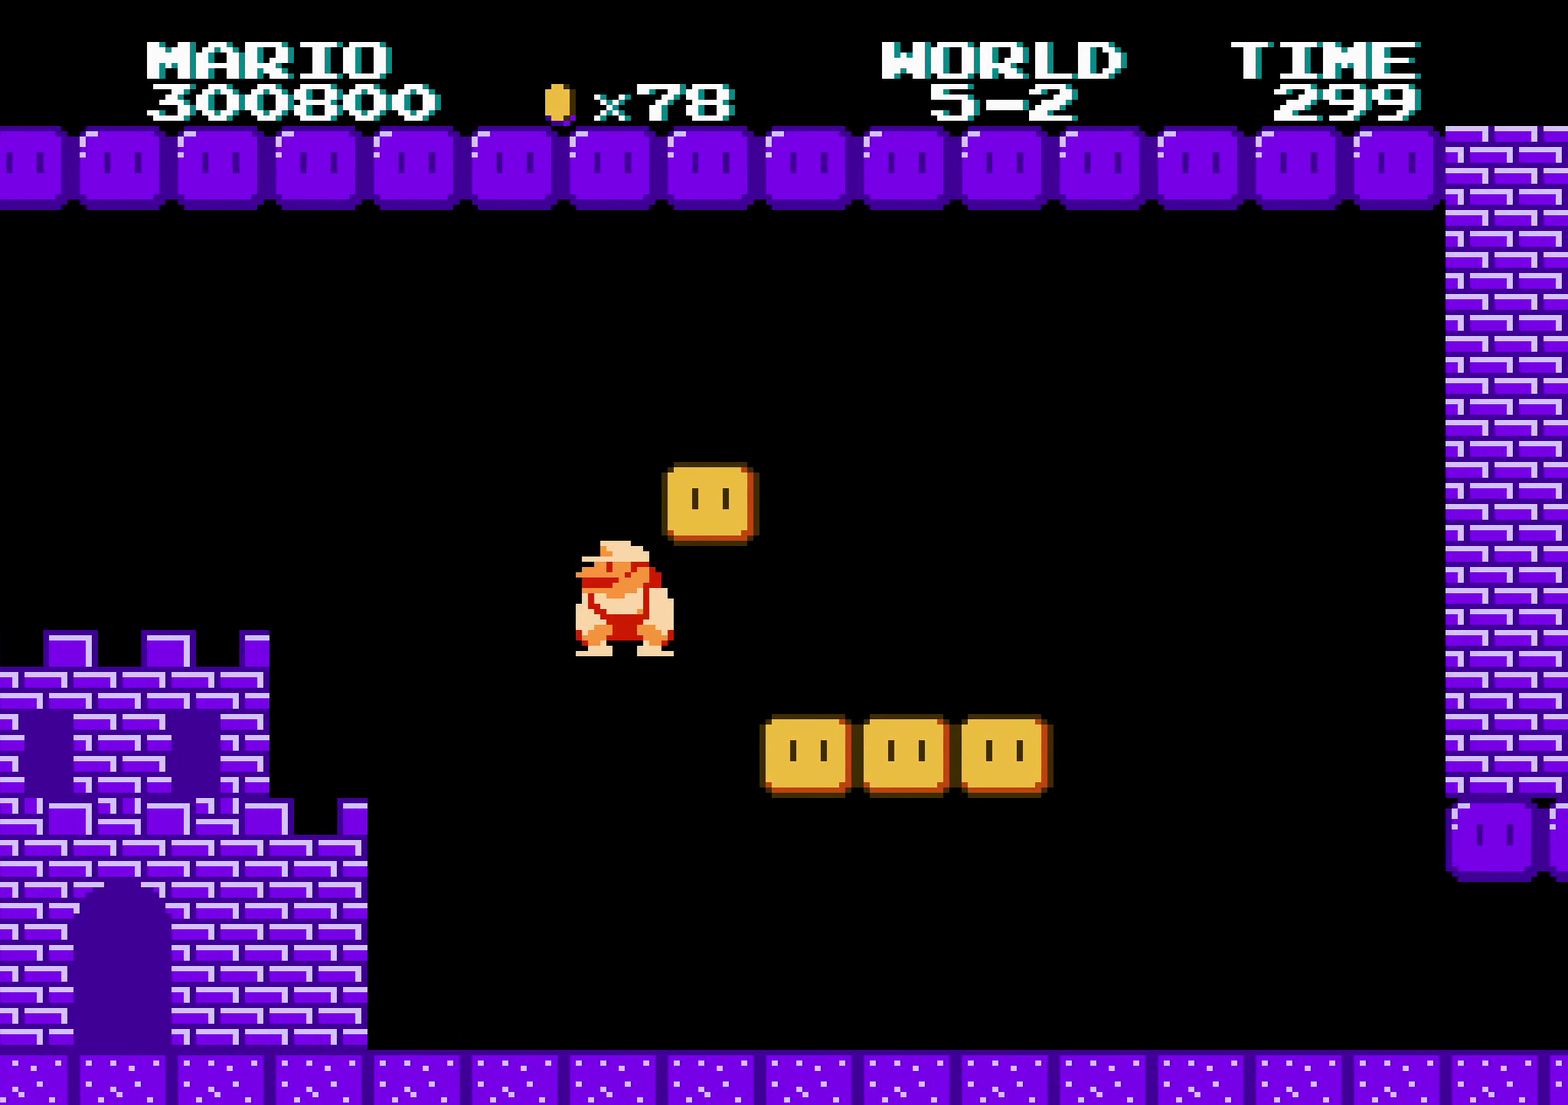
{"buttons": ["A", "B", "DPAD_DOWN"]}
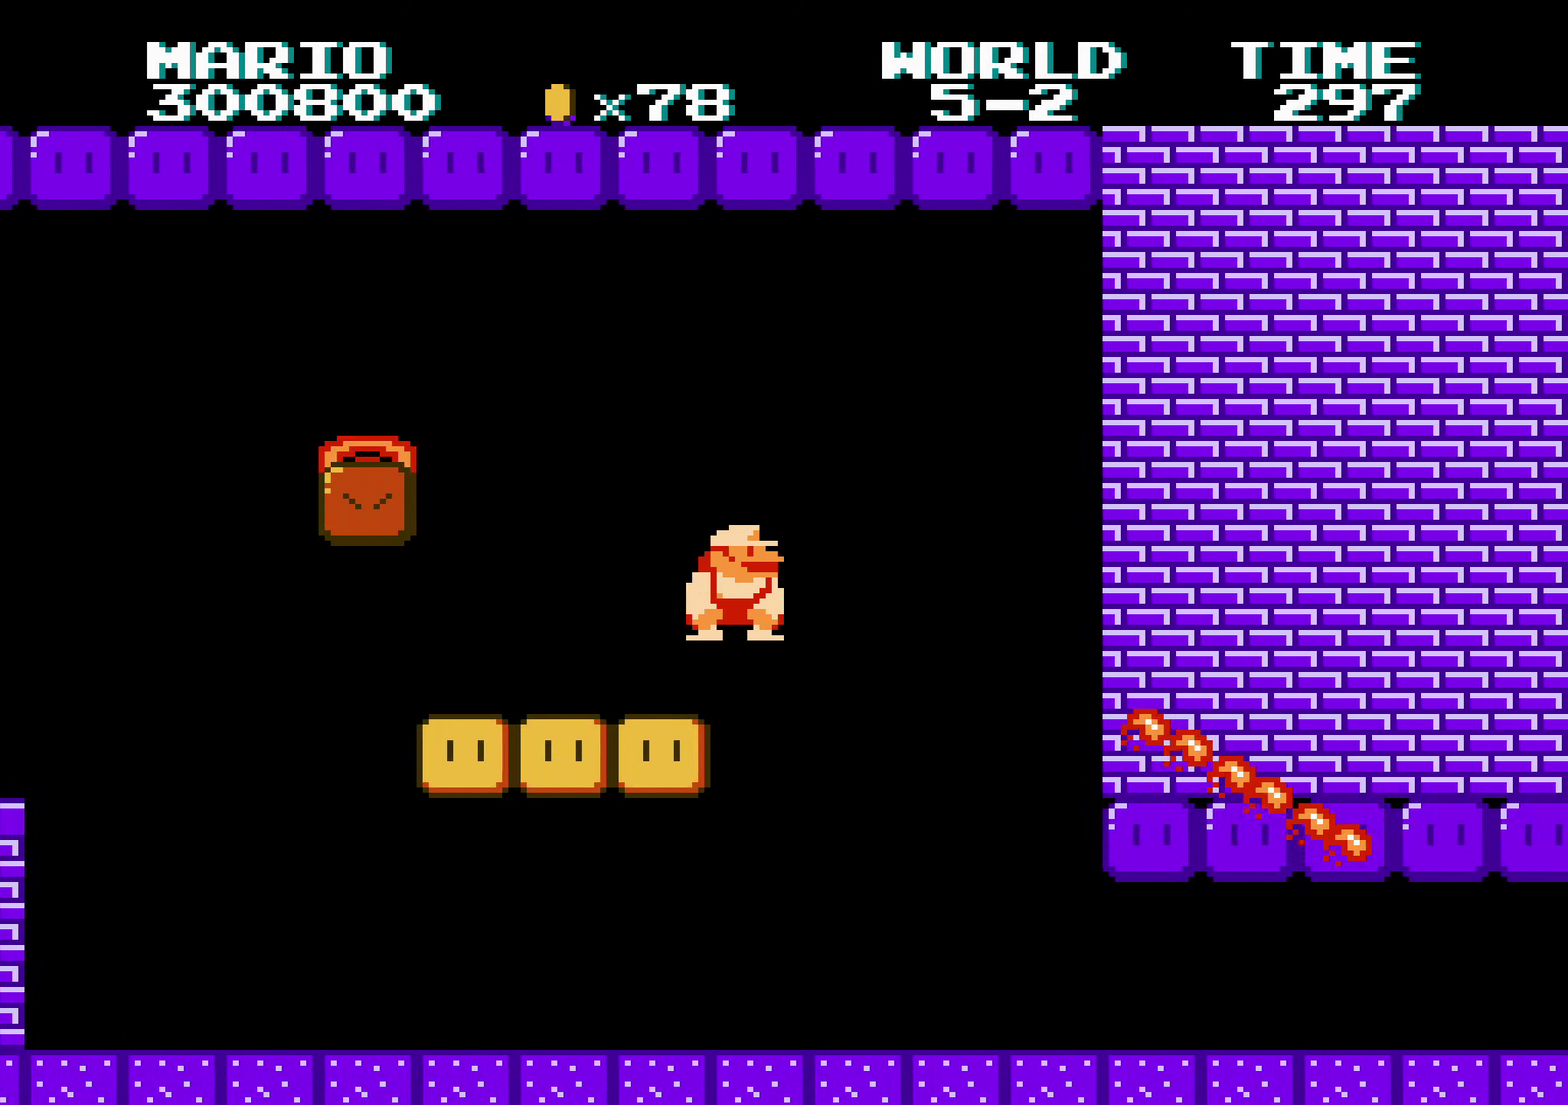
{"buttons": ["B", "DPAD_RIGHT"]}
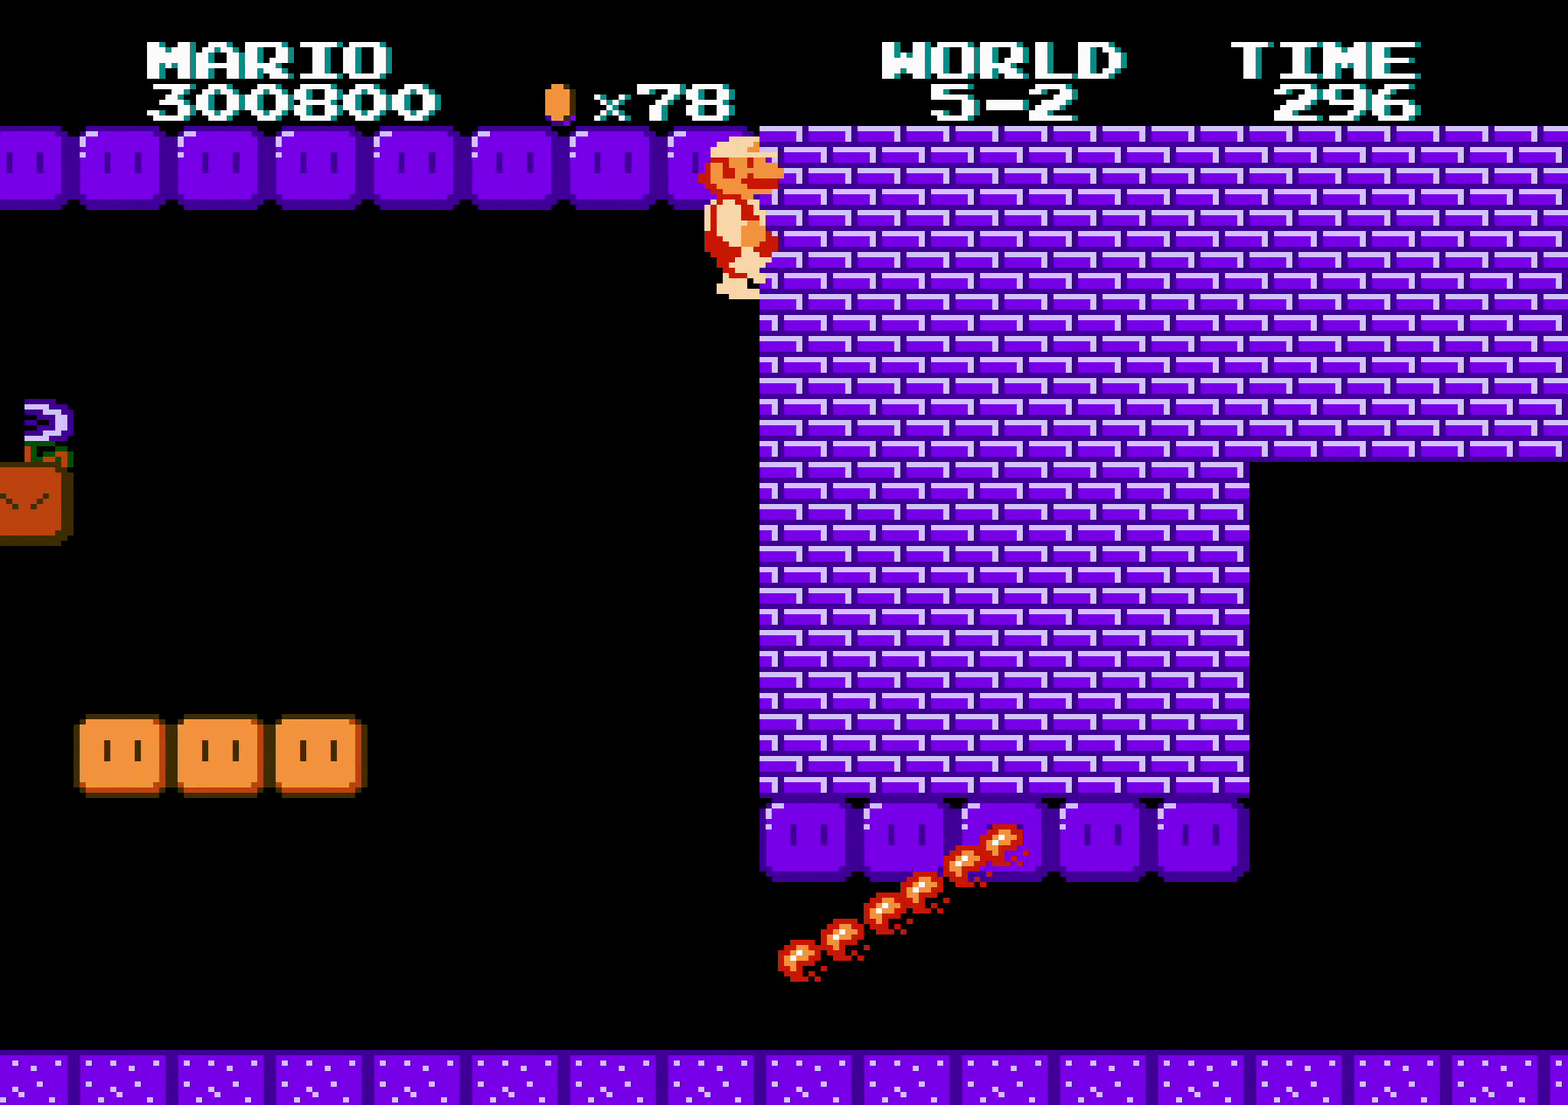
{"buttons": ["B", "DPAD_RIGHT"]}
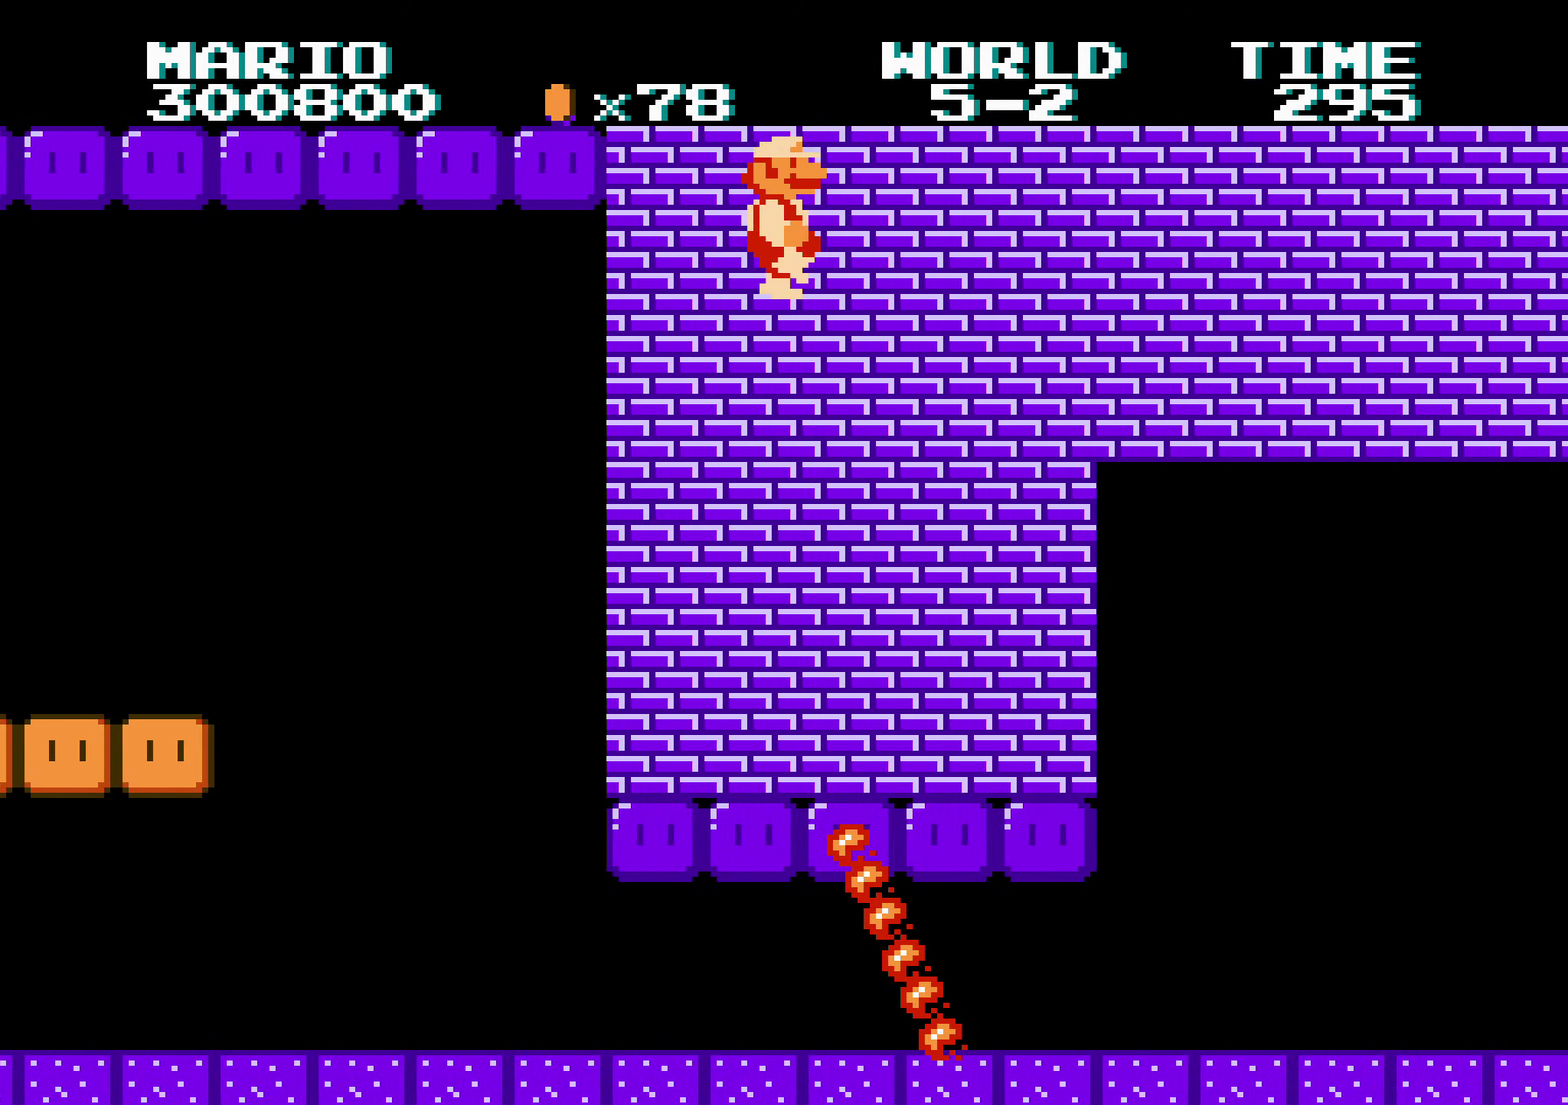
{"buttons": ["B", "DPAD_RIGHT"]}
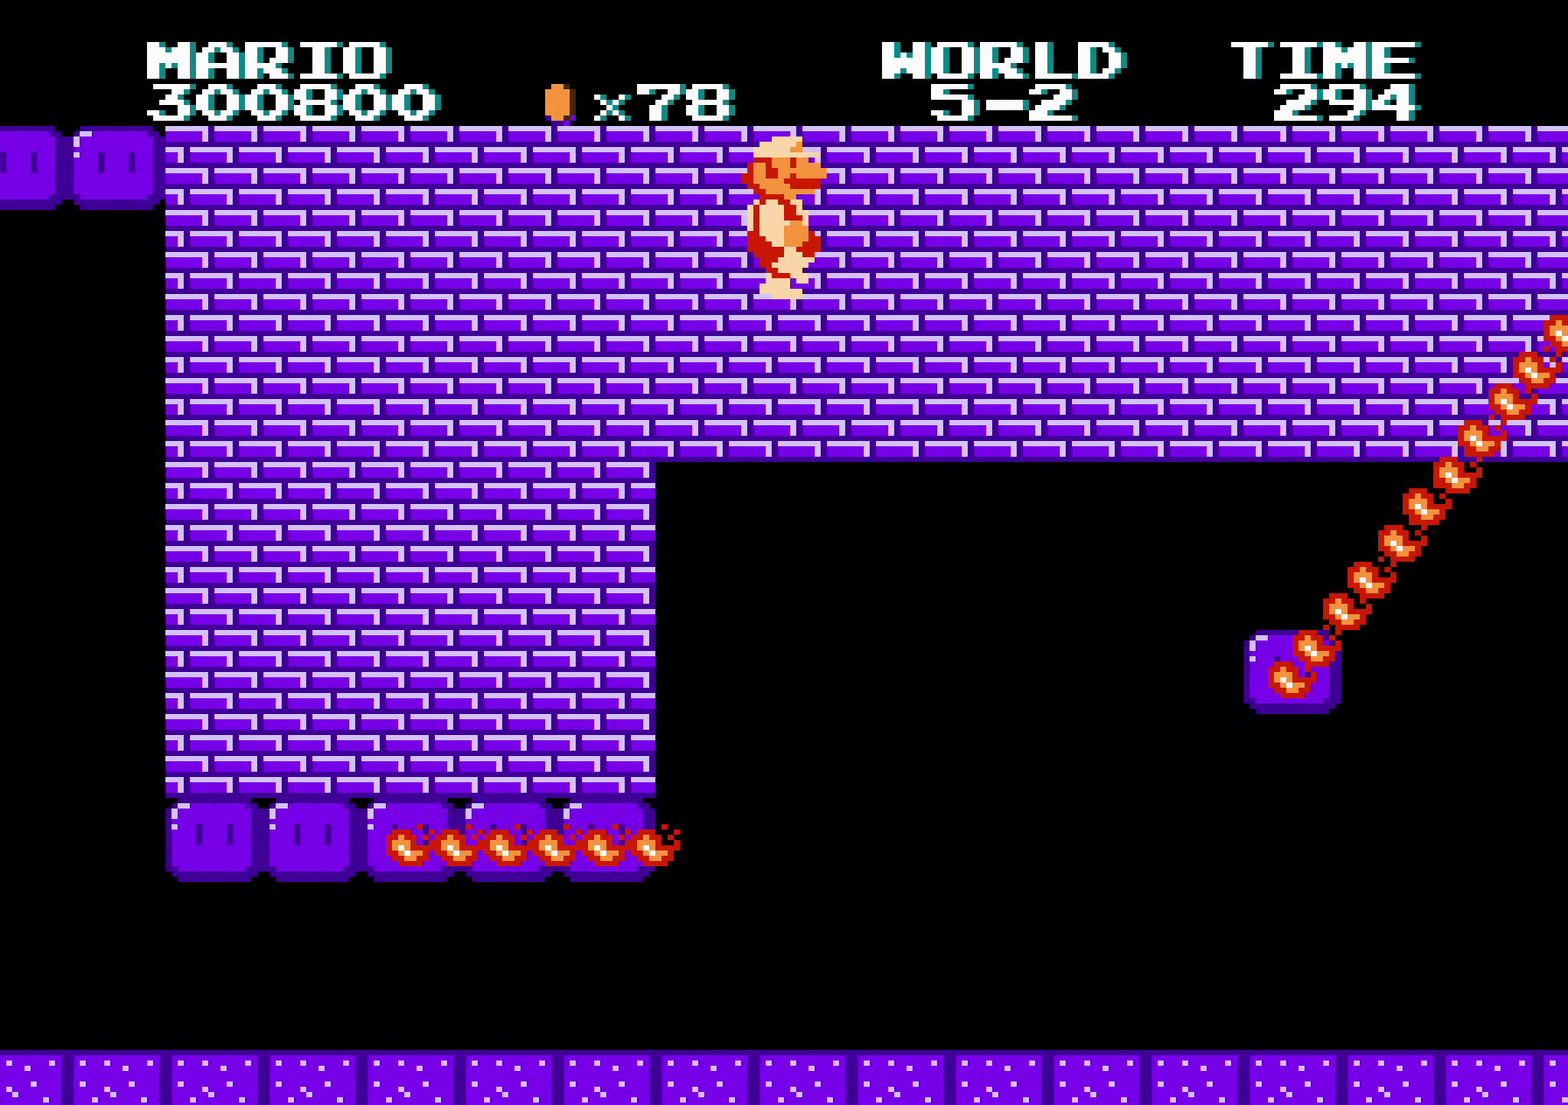
{"buttons": ["B", "DPAD_RIGHT"]}
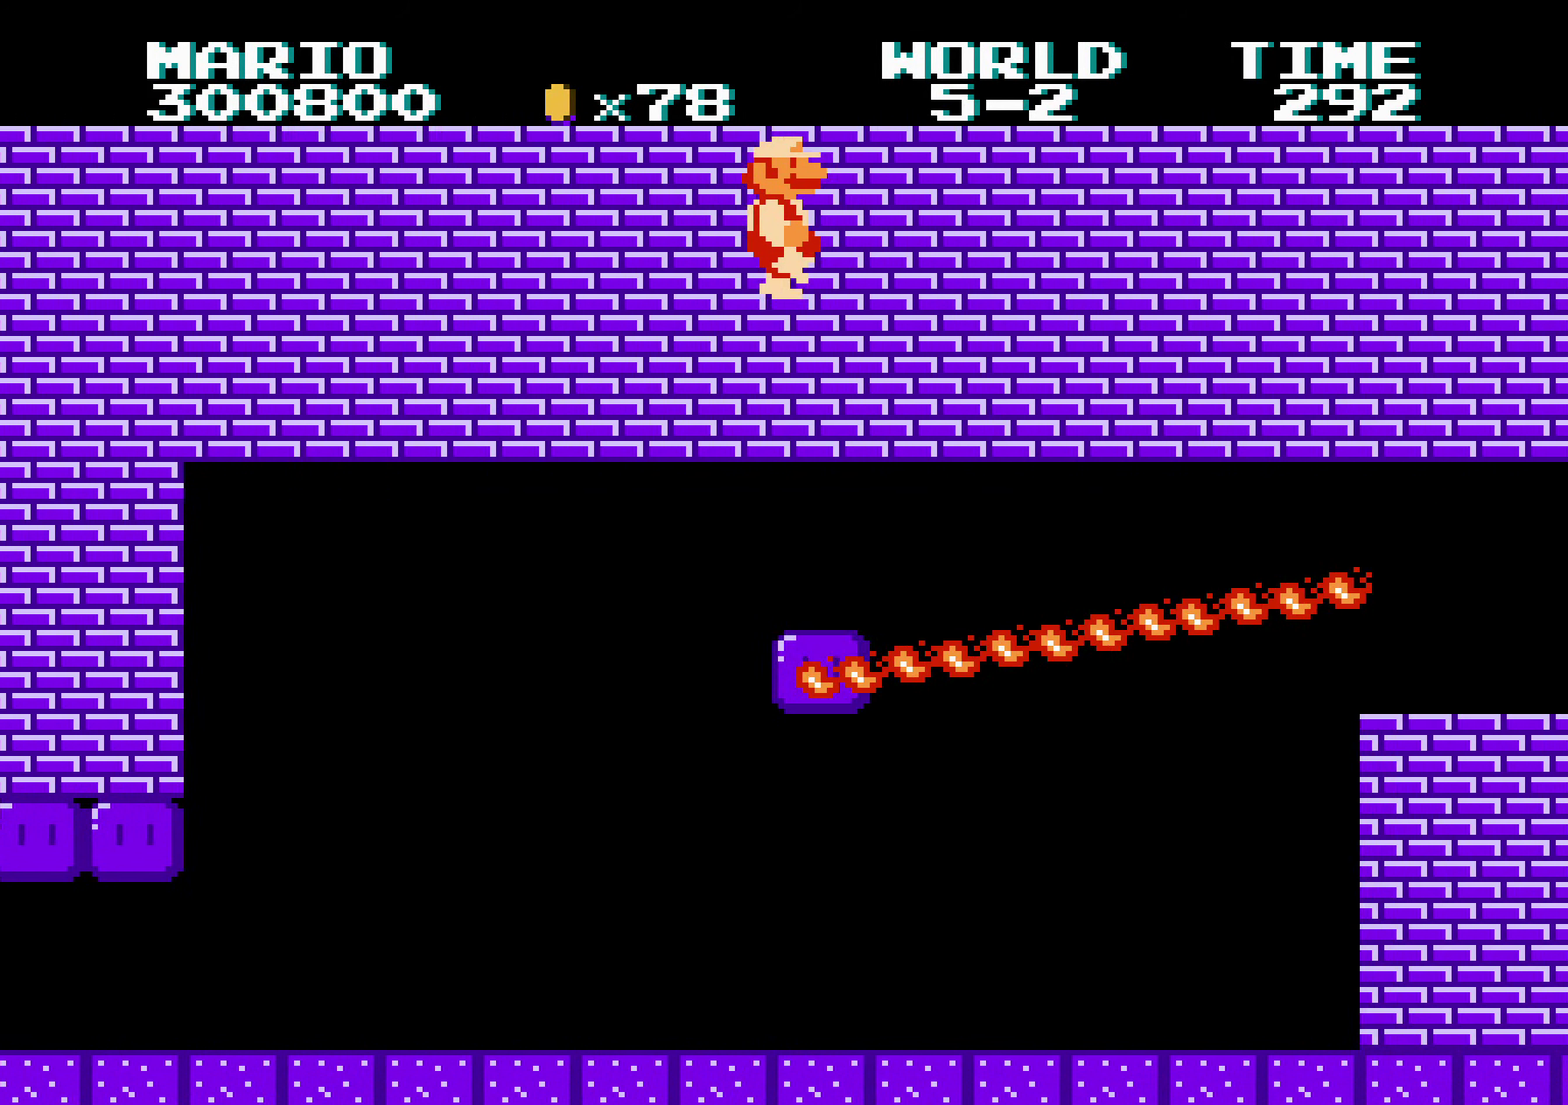
{"buttons": ["B", "DPAD_RIGHT"]}
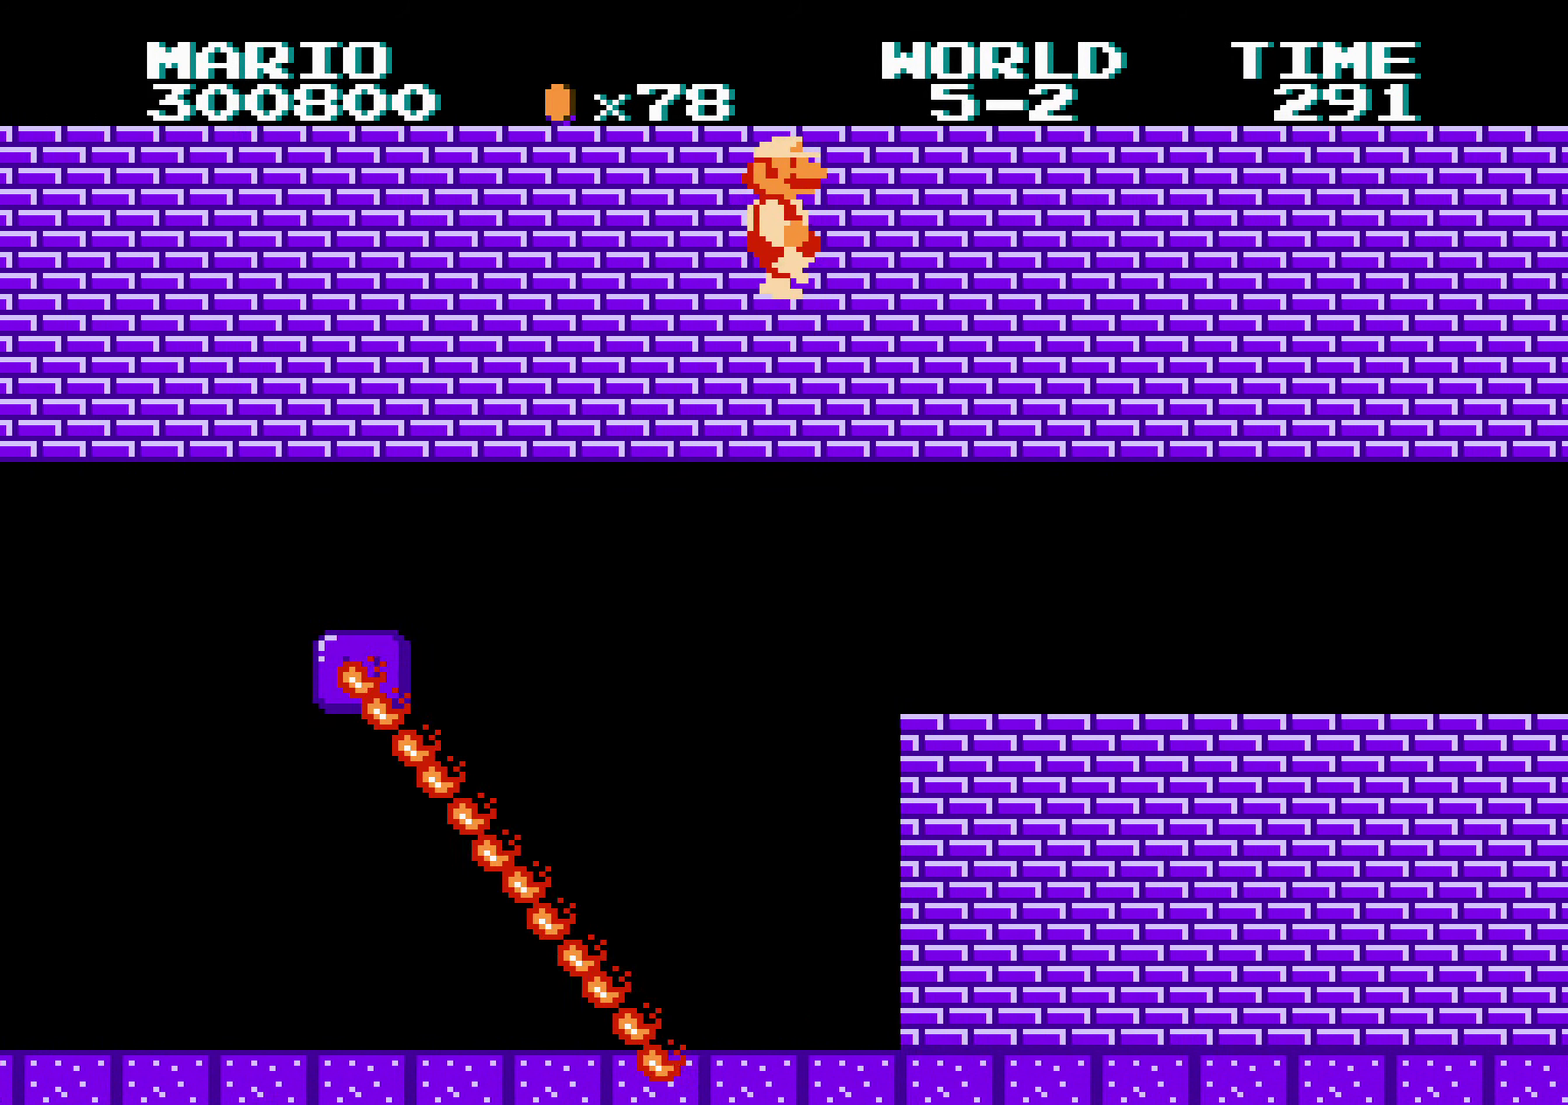
{"buttons": ["B", "DPAD_RIGHT"]}
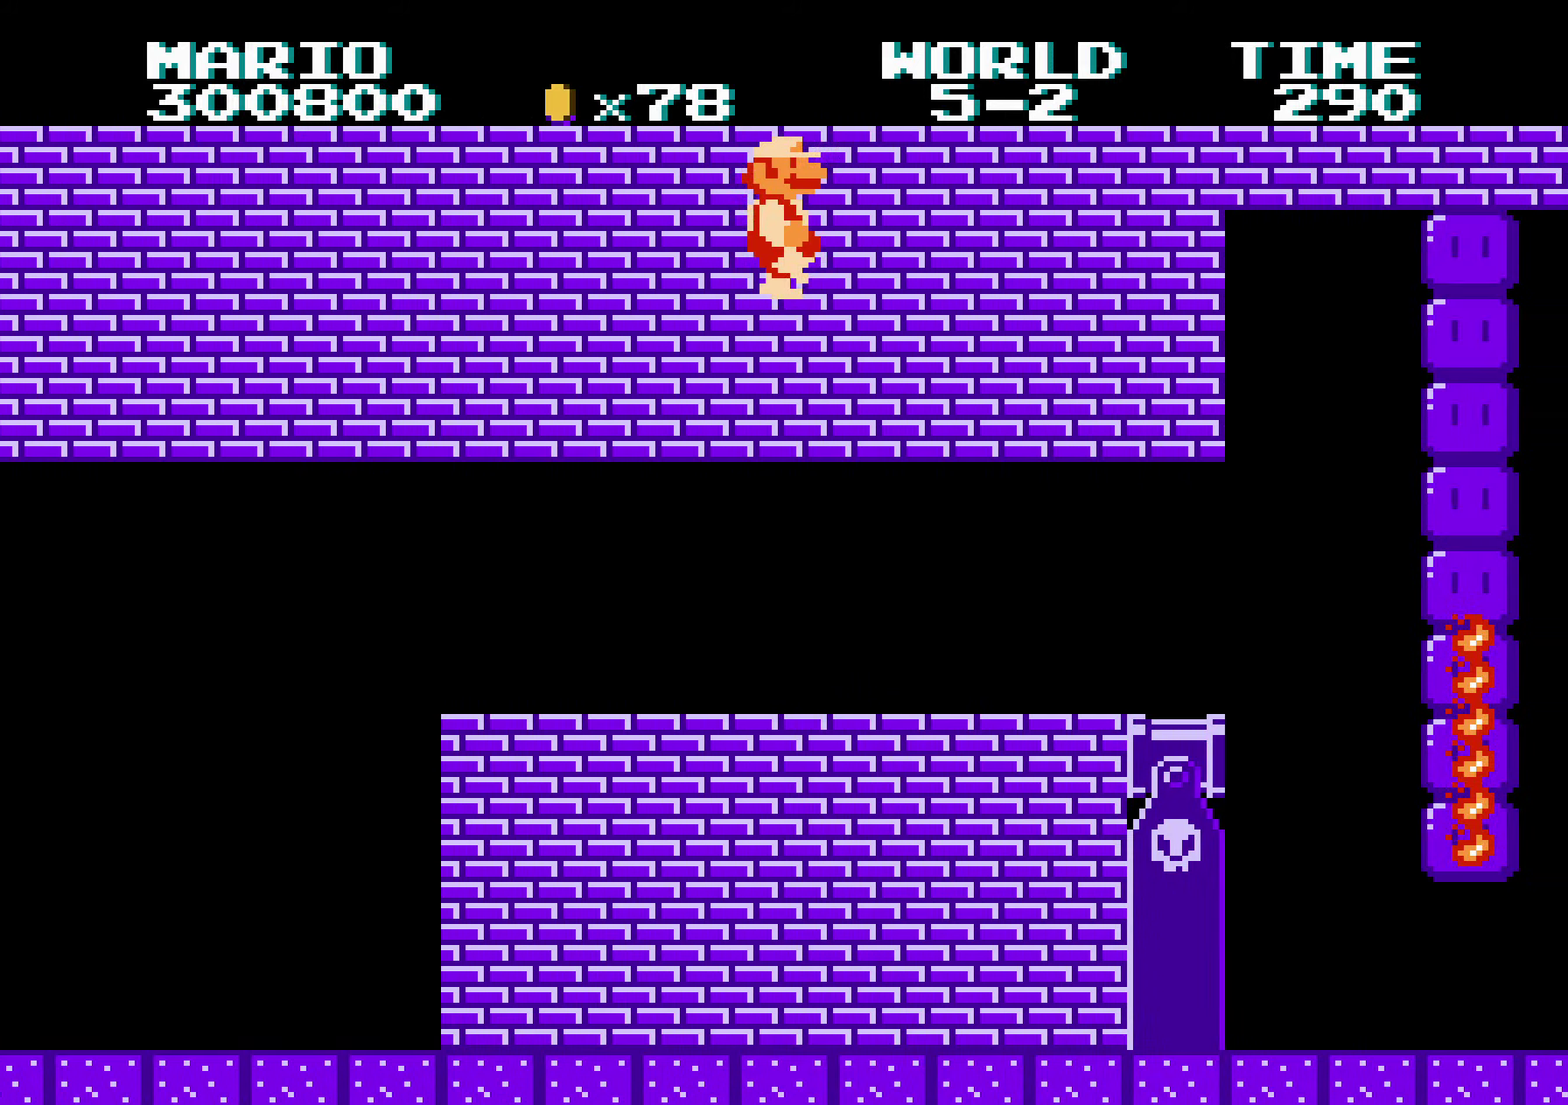
{"buttons": ["B", "DPAD_RIGHT"]}
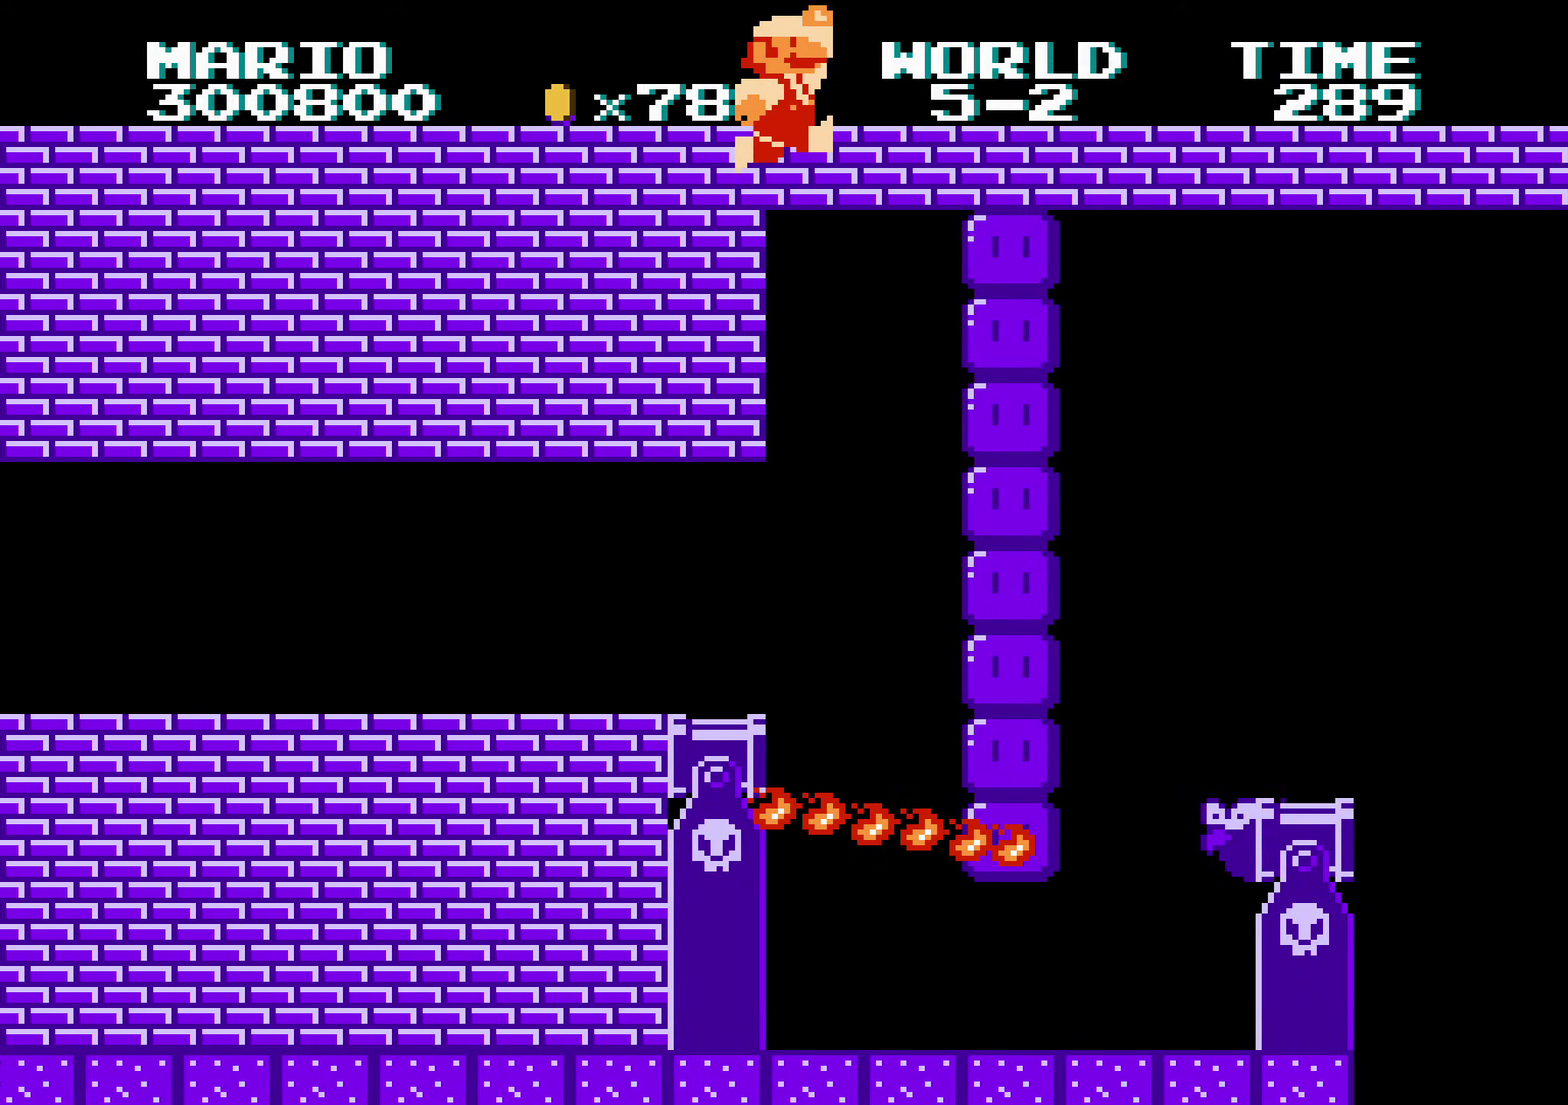
{"buttons": ["B", "DPAD_RIGHT"]}
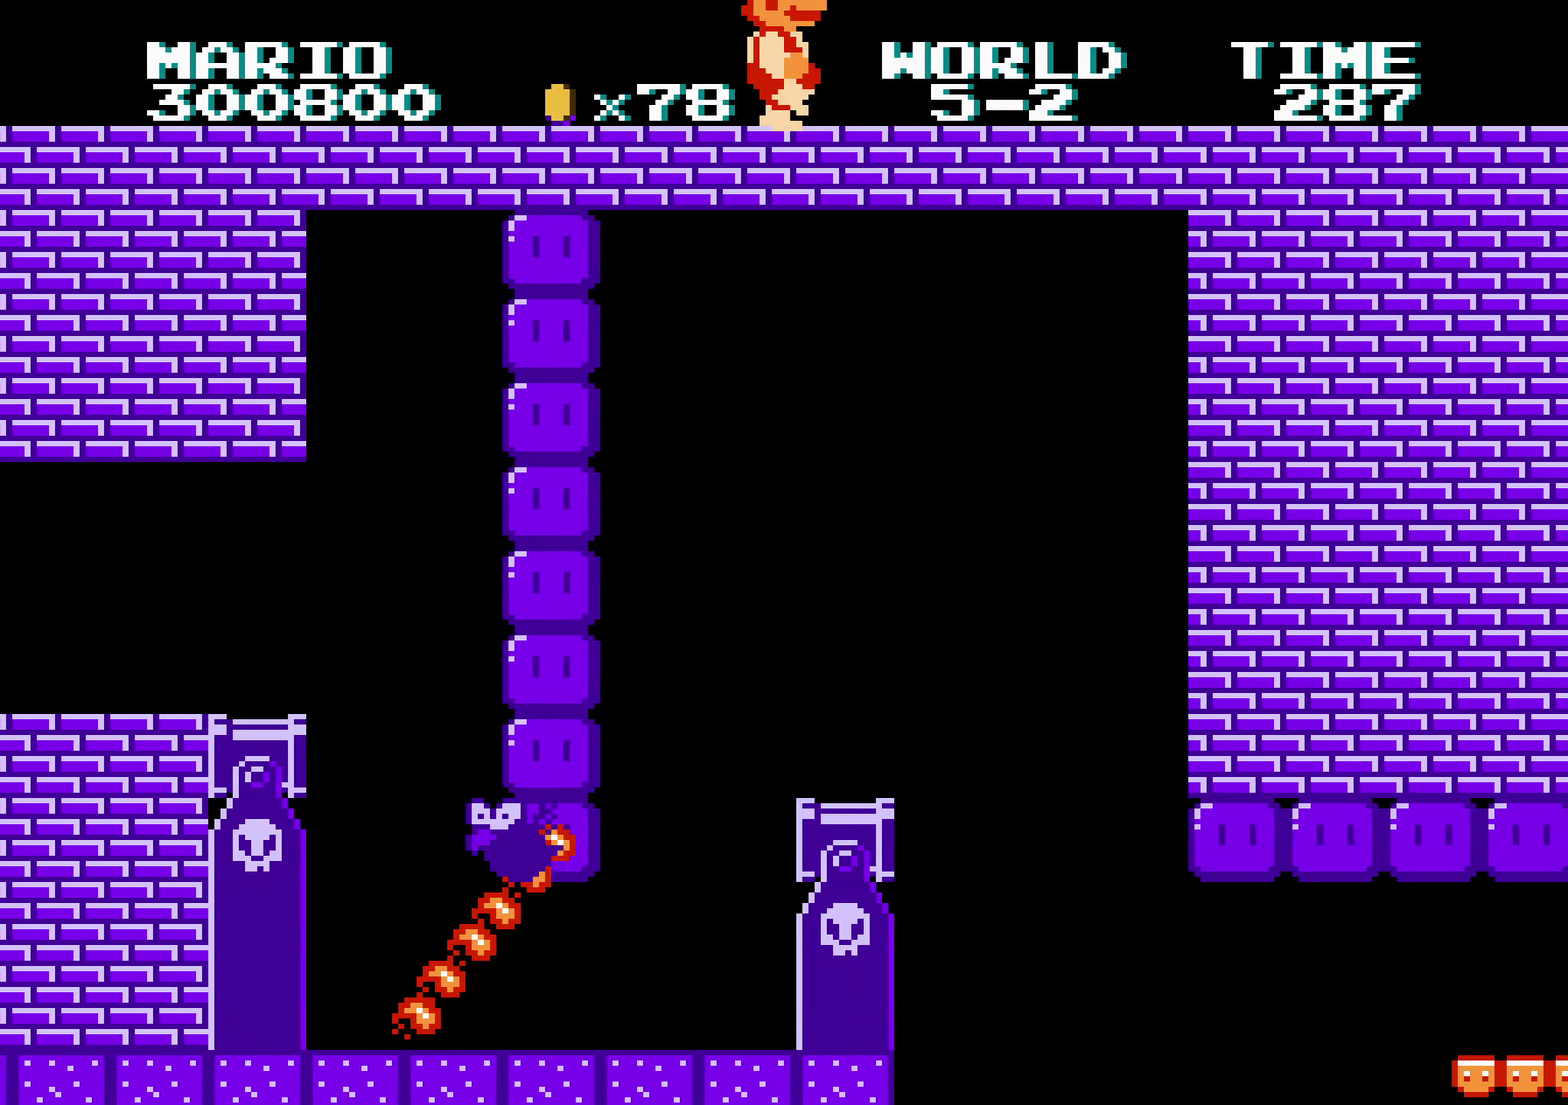
{"buttons": ["B", "DPAD_RIGHT"]}
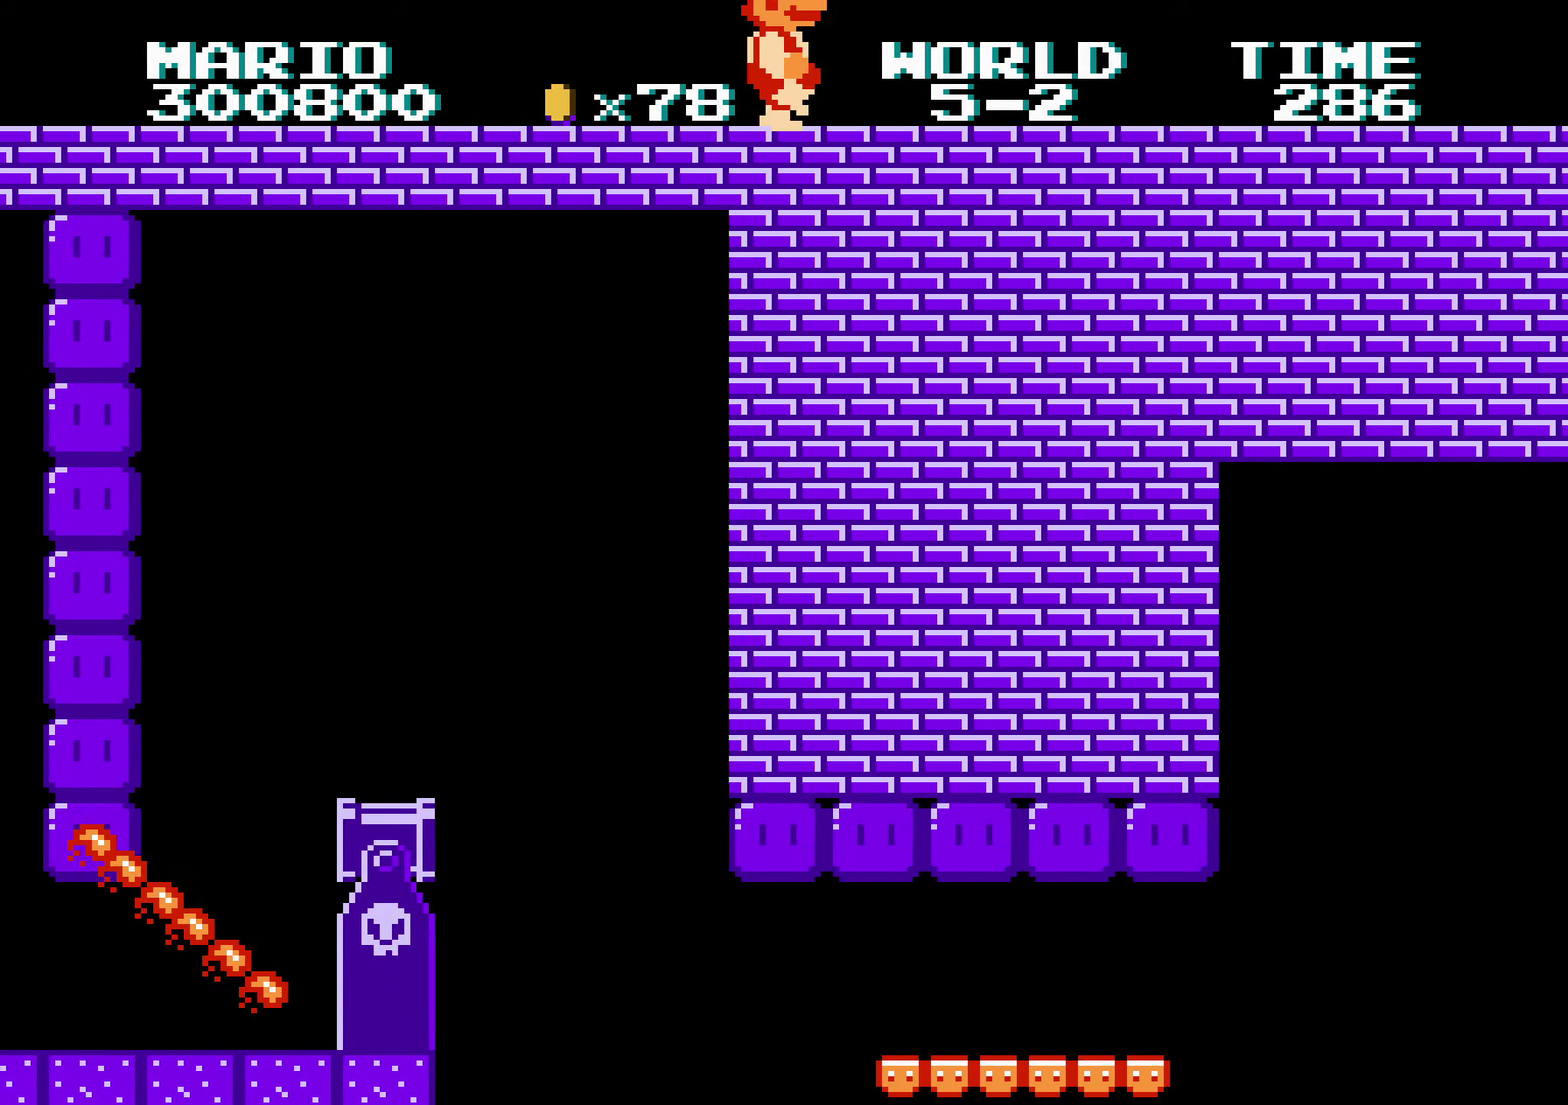
{"buttons": ["B", "DPAD_RIGHT"]}
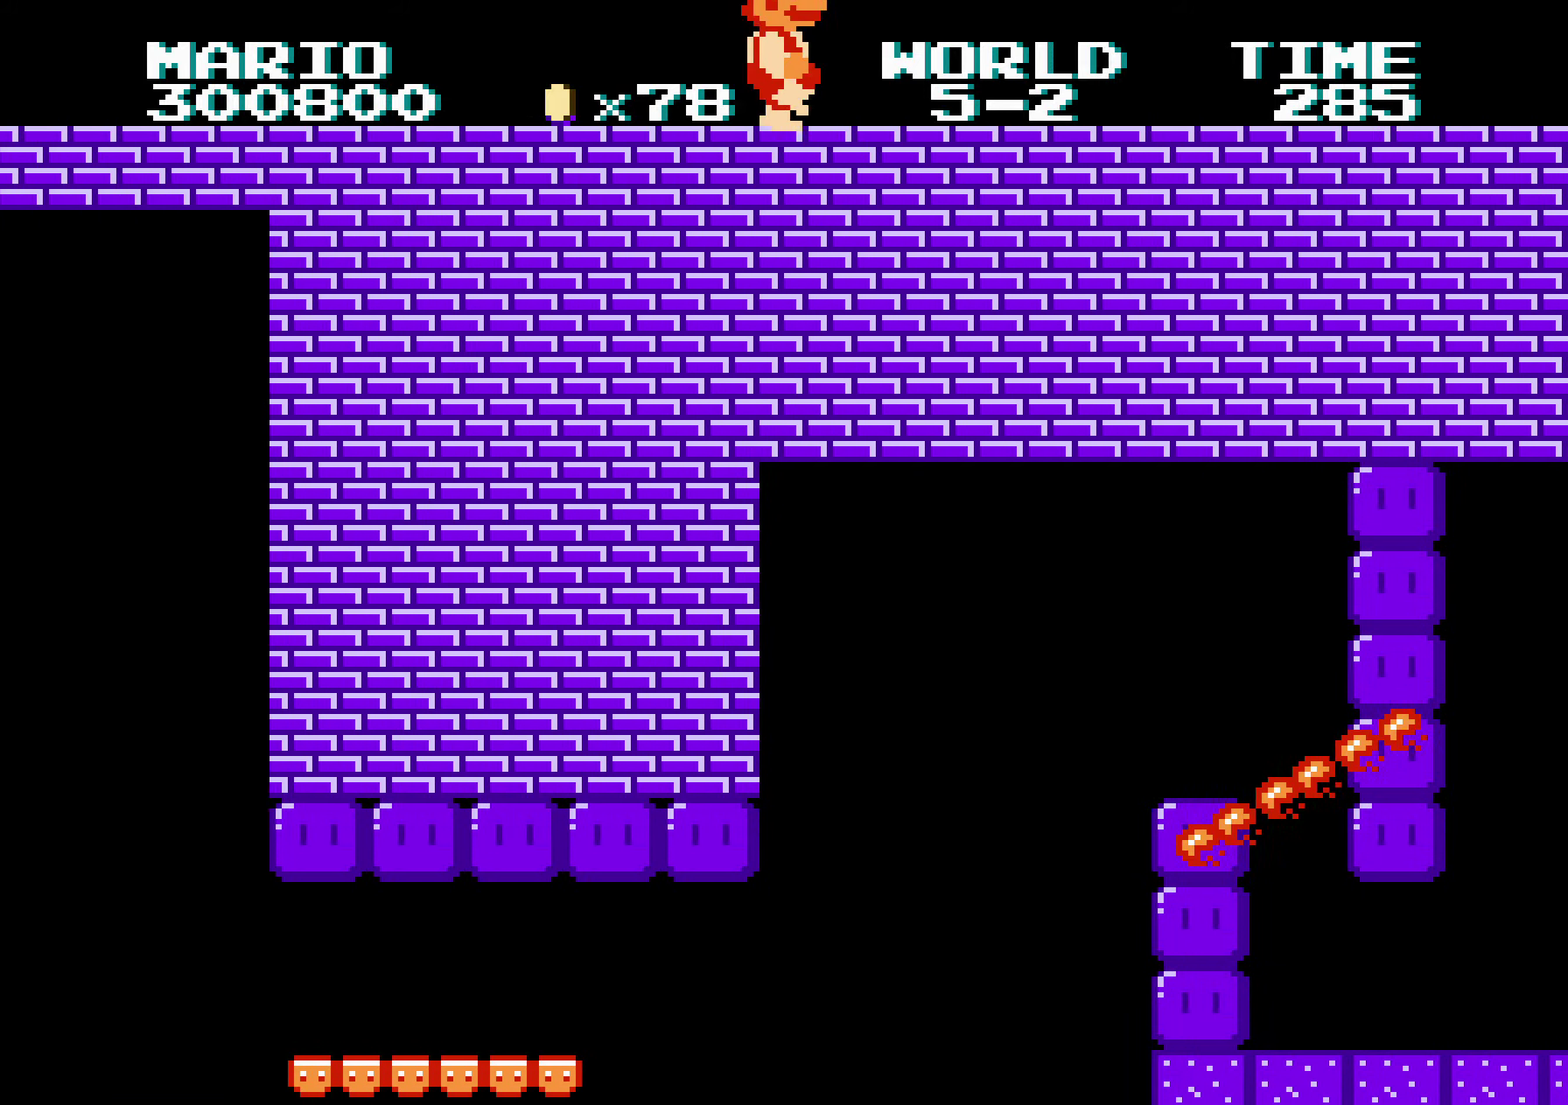
{"buttons": ["B", "DPAD_RIGHT"]}
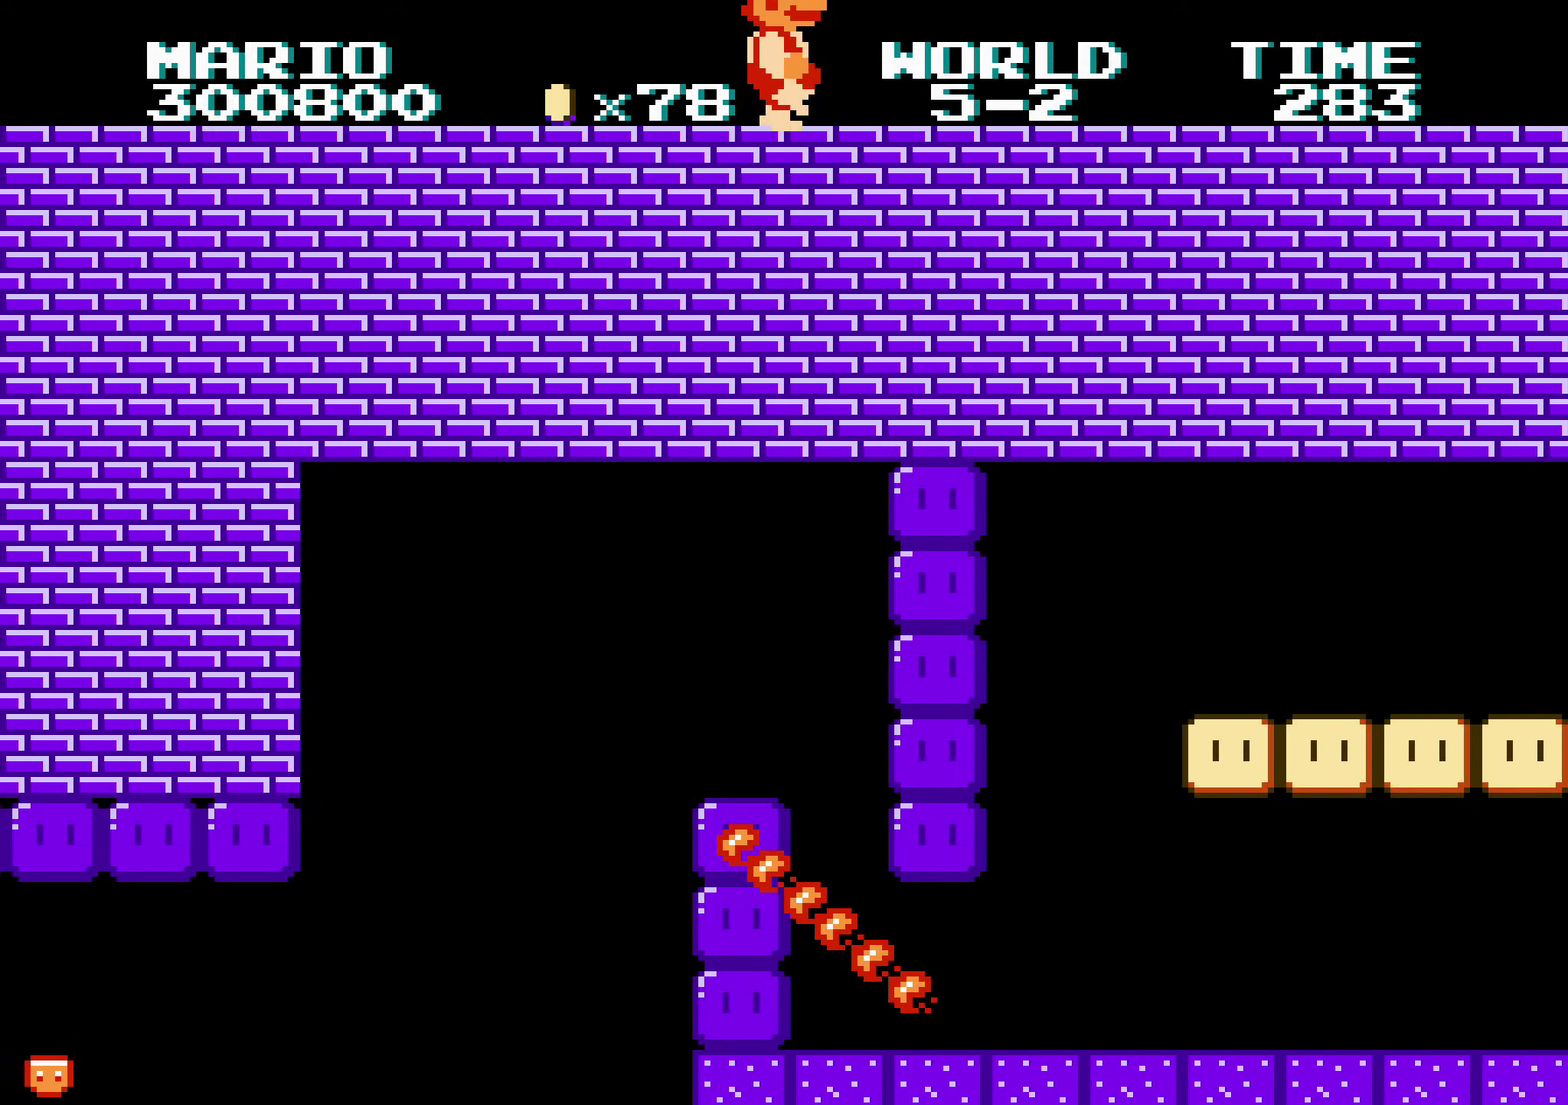
{"buttons": ["B", "DPAD_RIGHT"]}
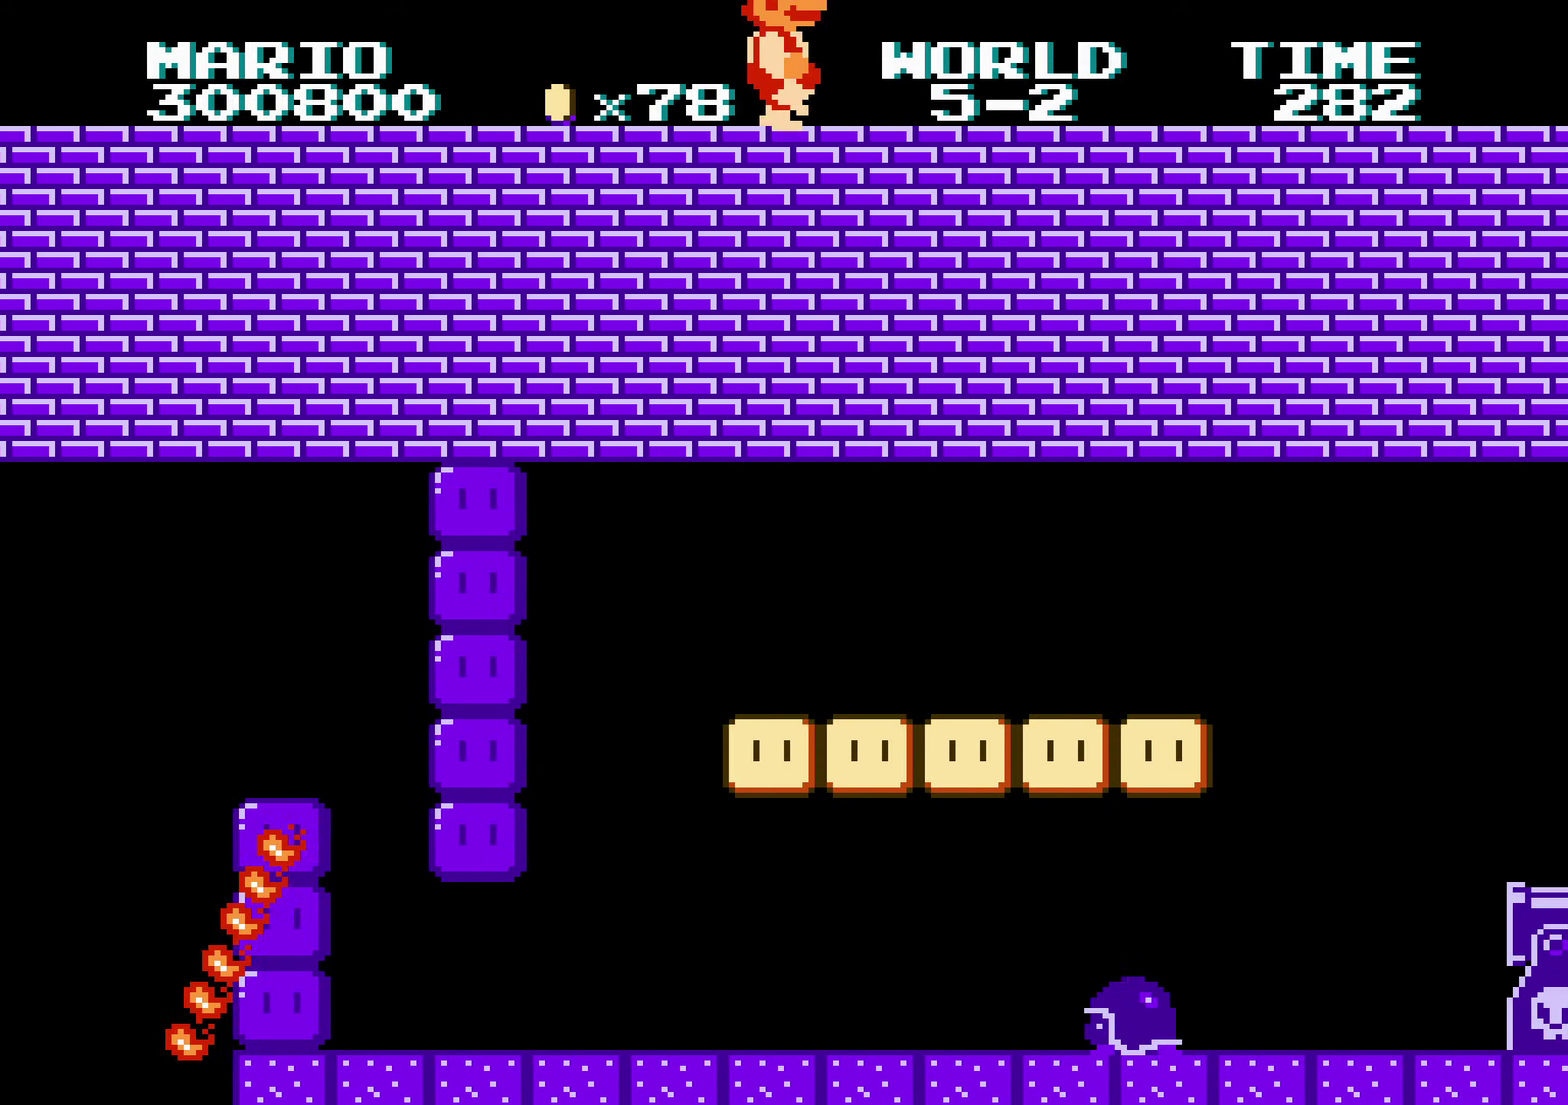
{"buttons": ["B", "DPAD_RIGHT"]}
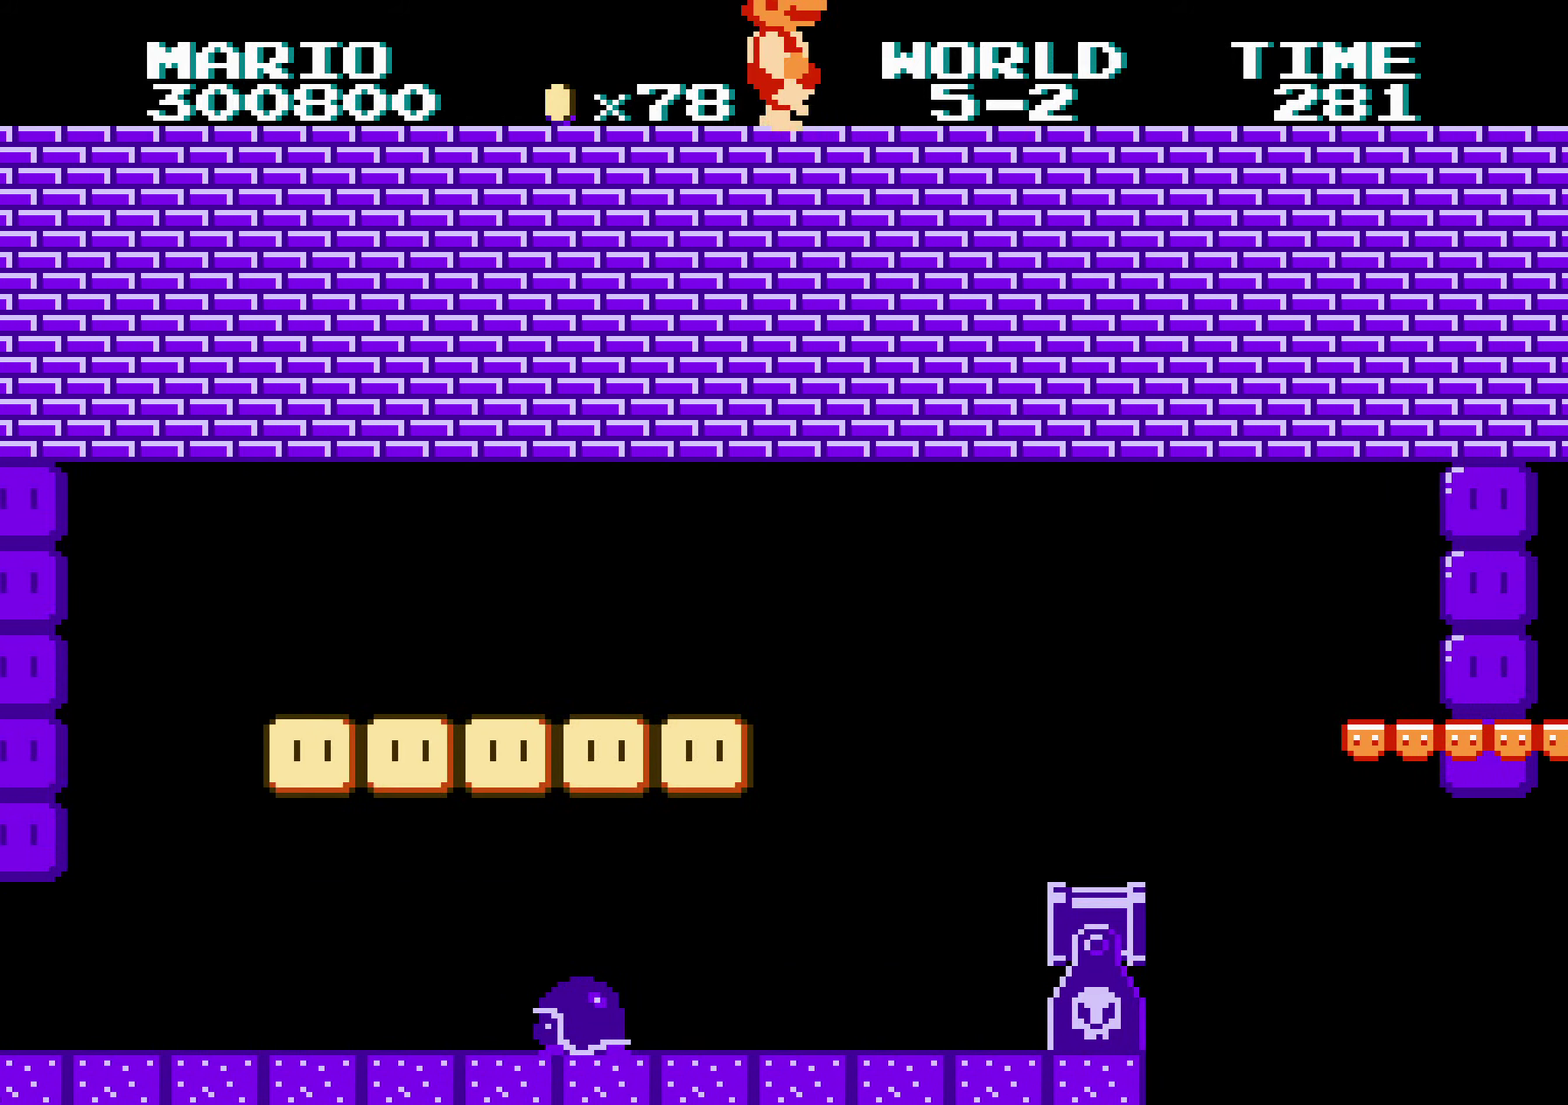
{"buttons": ["B", "DPAD_RIGHT"]}
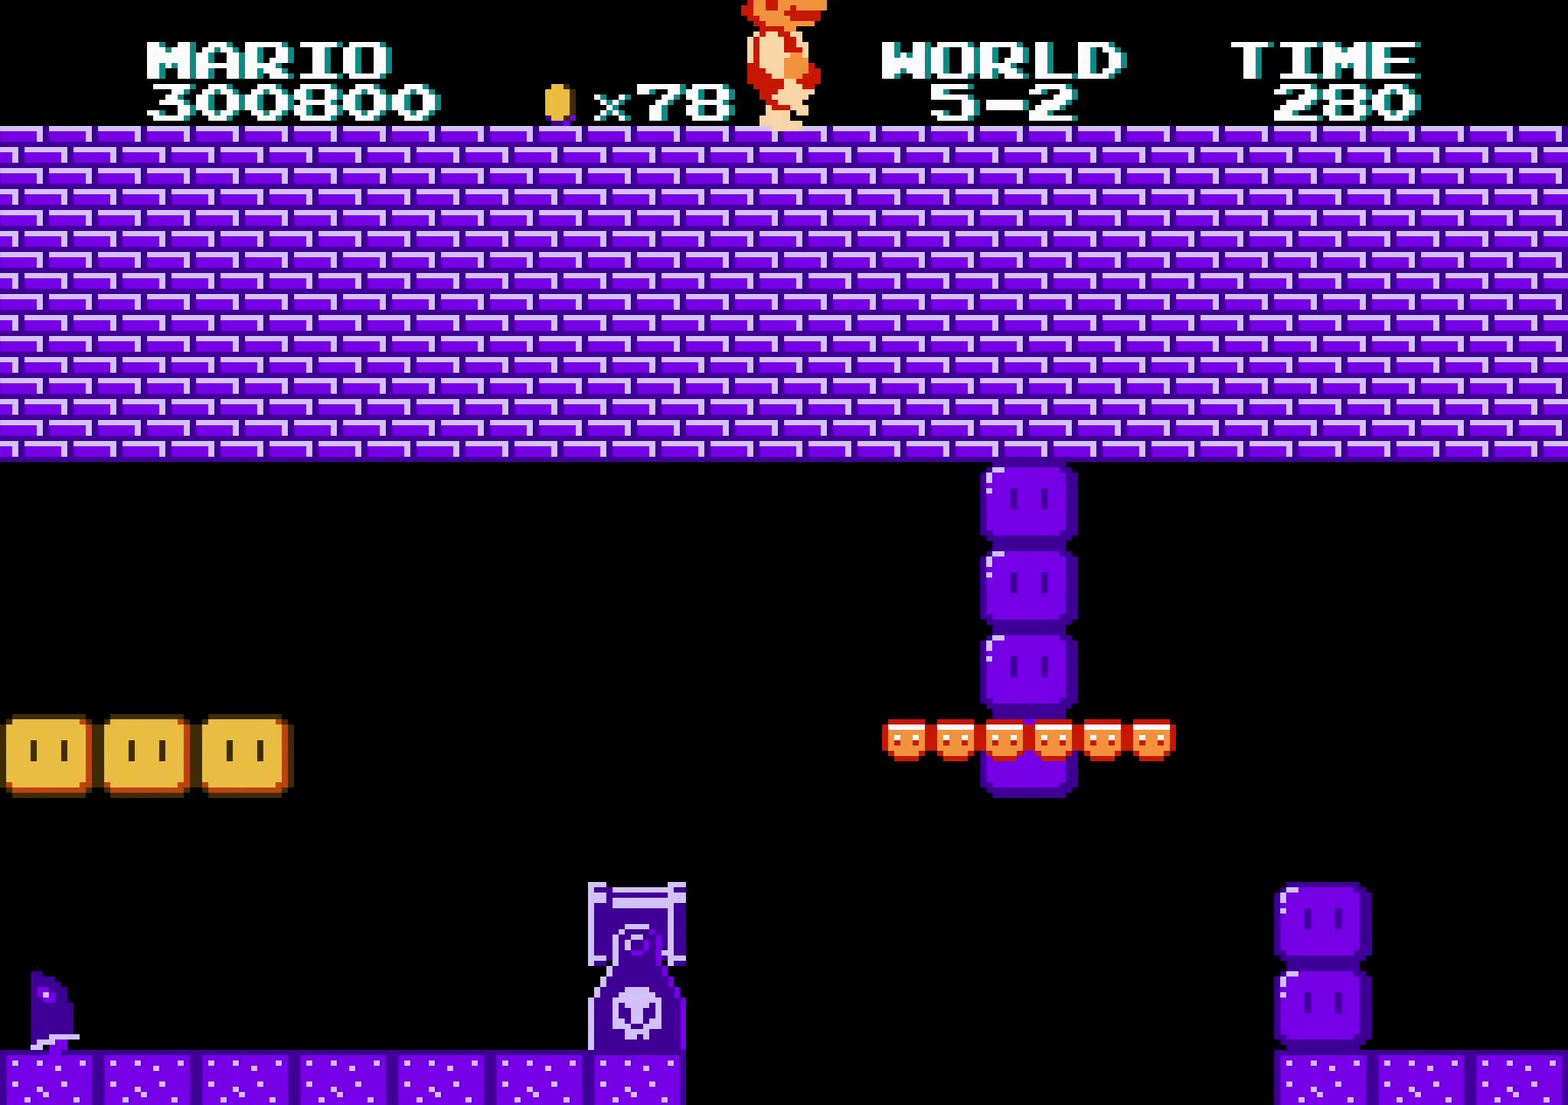
{"buttons": ["B", "DPAD_RIGHT"]}
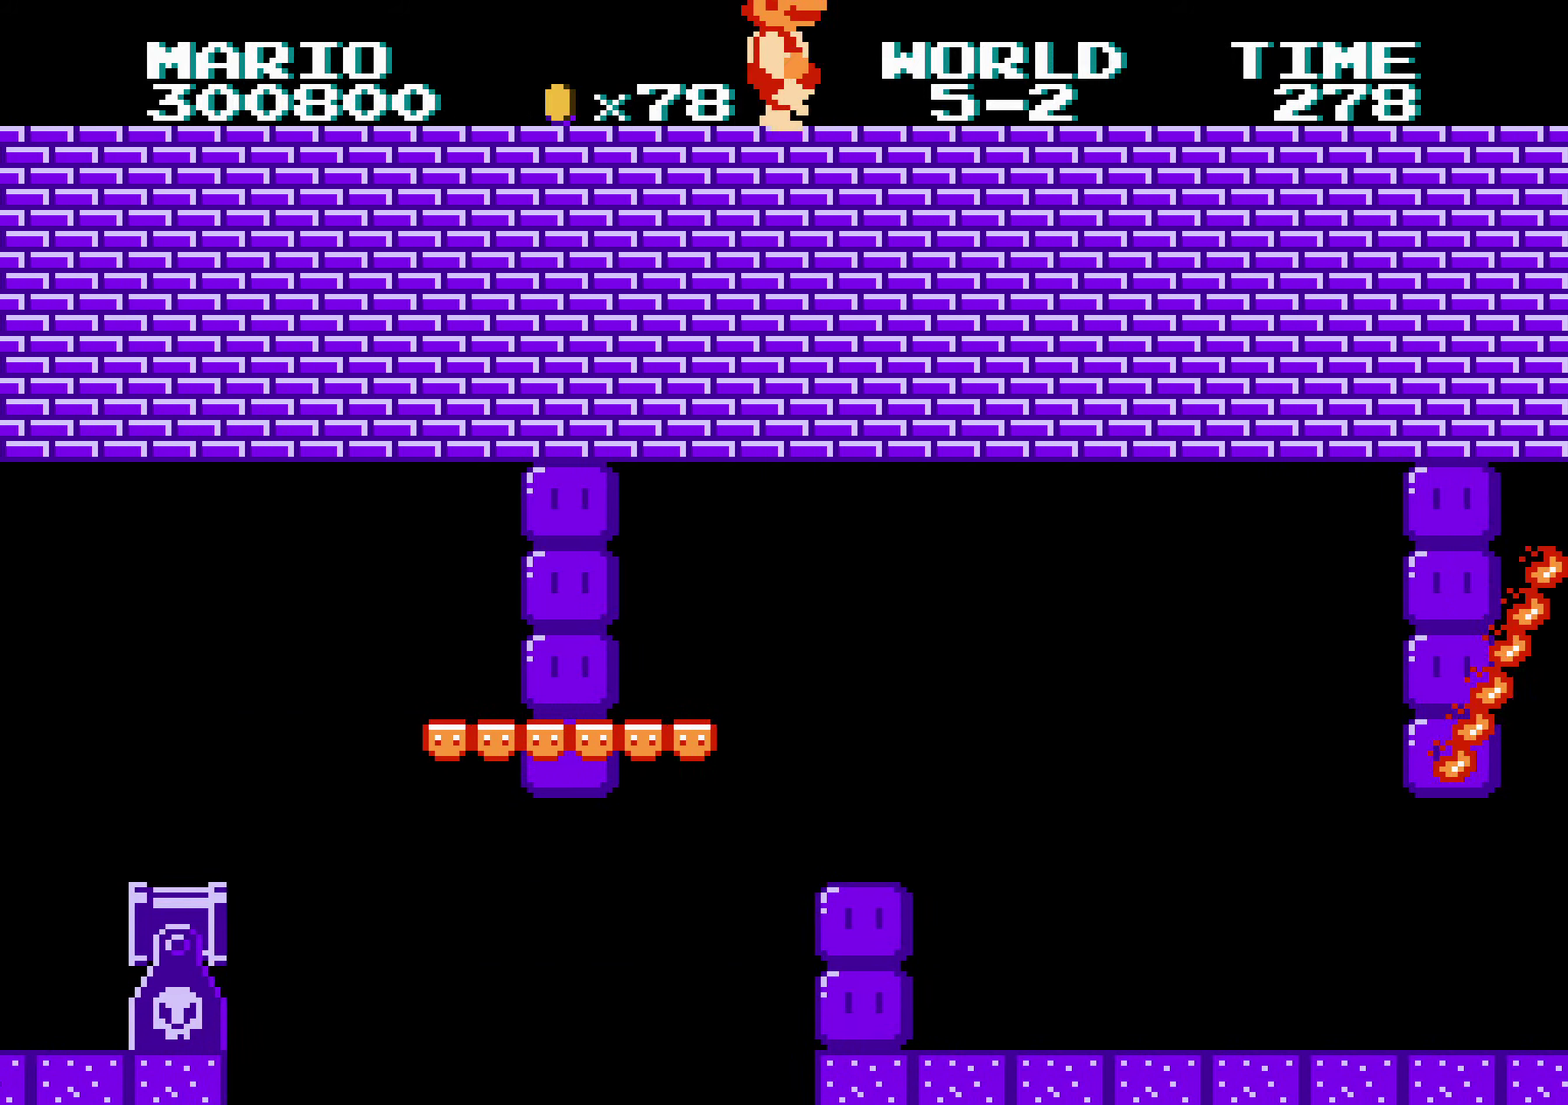
{"buttons": ["B", "DPAD_RIGHT"]}
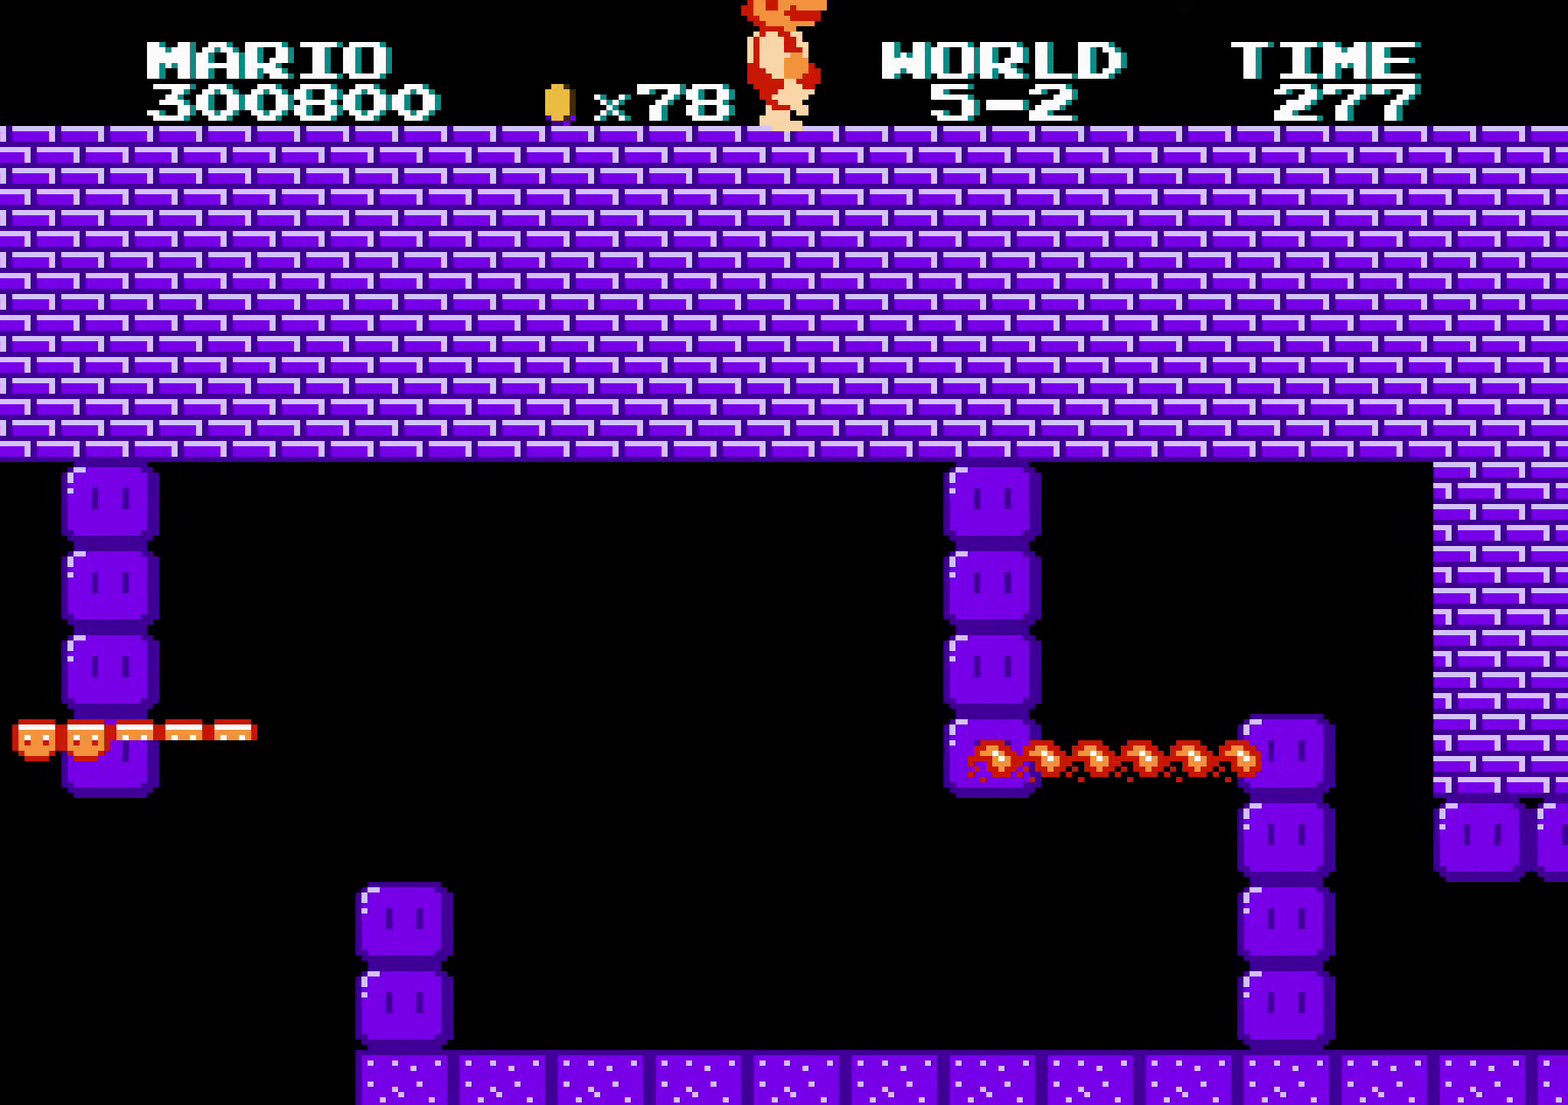
{"buttons": ["B", "DPAD_RIGHT"]}
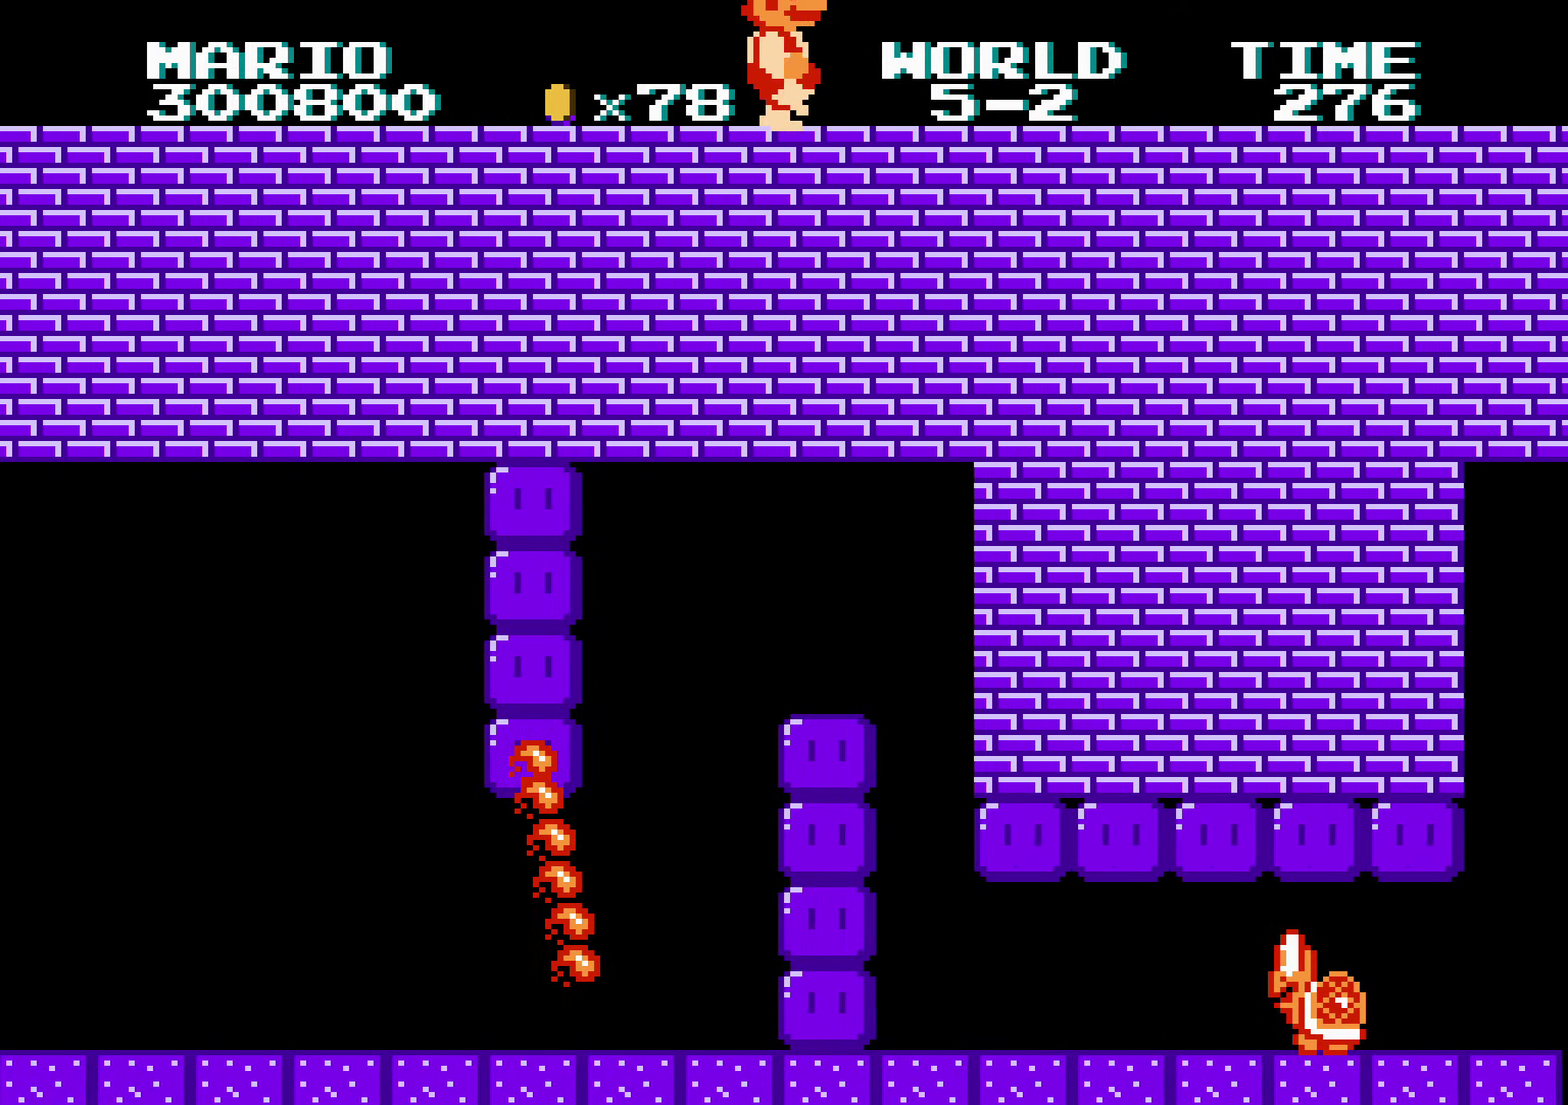
{"buttons": ["B", "DPAD_RIGHT"]}
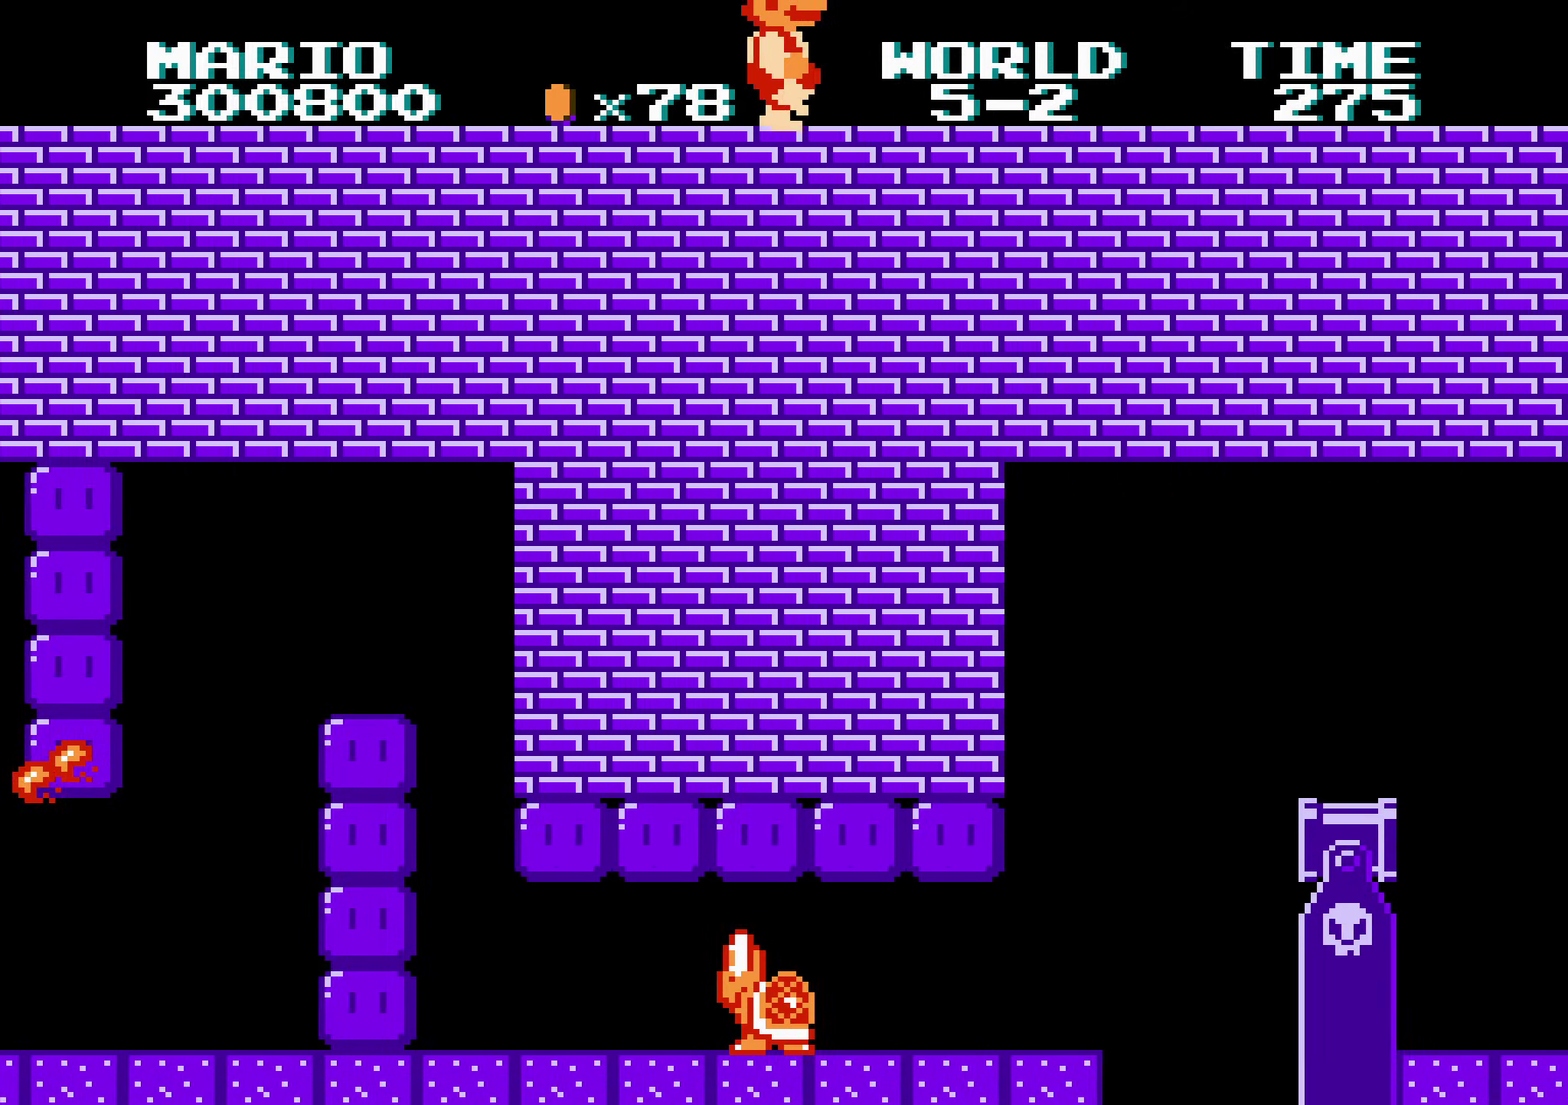
{"buttons": ["B", "DPAD_RIGHT"]}